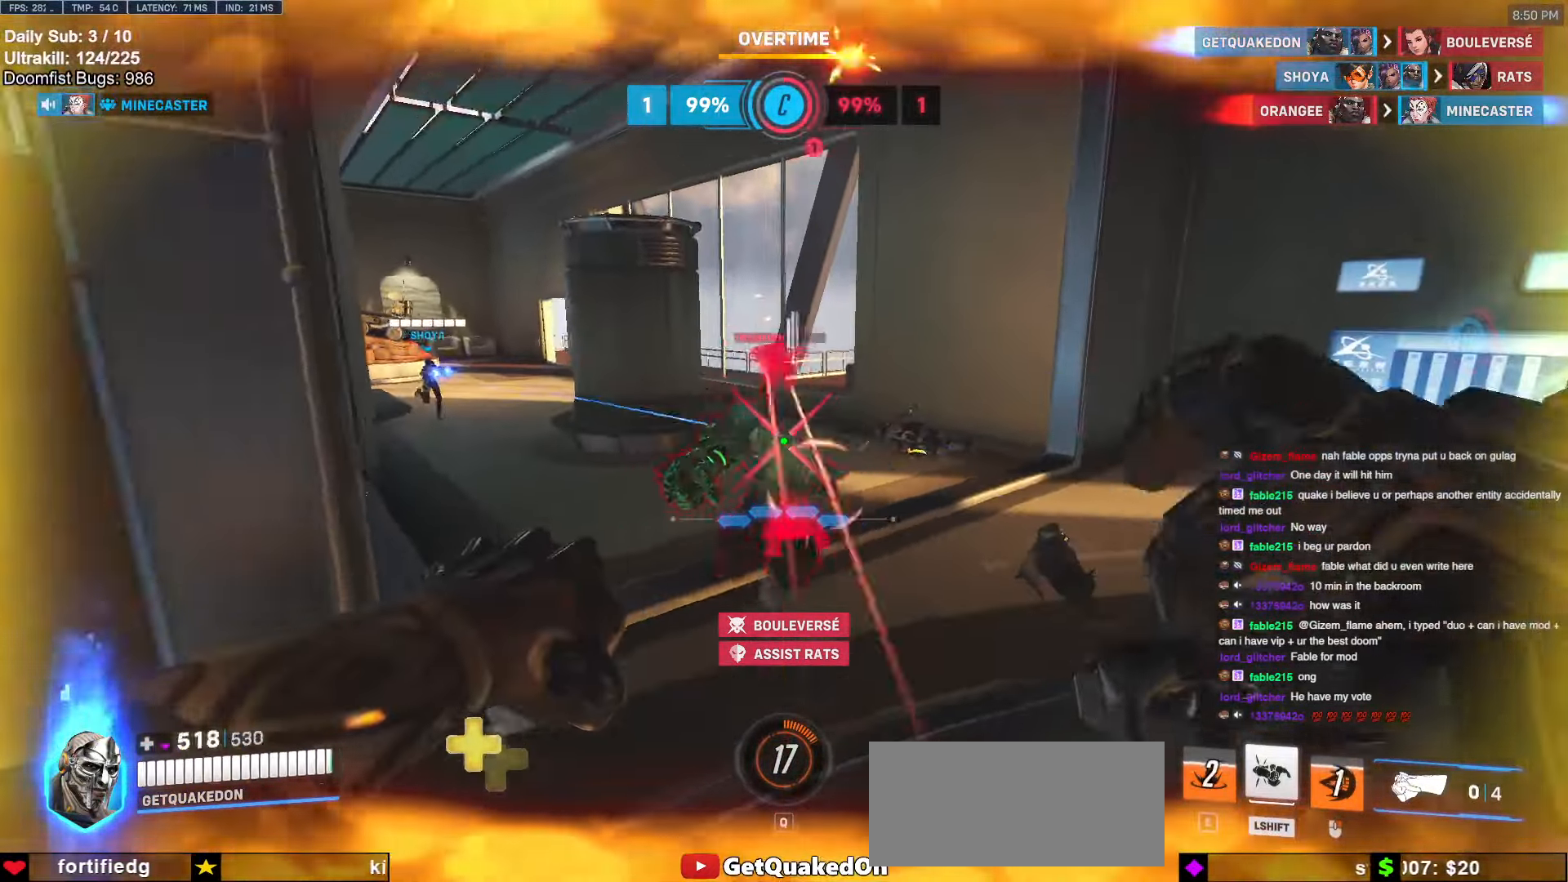
Gameplay with keyboard and mouse; each line is a JSON object with the keys and mouse buttons held at the frame after it. "events" lists presses ("down") and releases ("up") of "a", "ctrl", "d", "e", "f", "melee", "q", "r", "s", "shift", "space", "w", "mouse_left" and "mouse_right" between this image and that frame as [ms after this image, input, new state], when the widget could be followed in between. "mouse_left", "mouse_right" = the "left", "right" buttons of the "mouse" list. No other keys are recorded. Mouse movement is not recorded. Key names are as the overlay labels them; some are game actions (e.g. jump) rather than physical keys.
{"keys": ["d"], "mouse": [], "events": [[117, "mouse_left", "down"], [167, "a", "up"], [167, "d", "down"], [167, "shift", "down"], [217, "mouse_left", "up"], [250, "s", "up"], [250, "shift", "up"], [384, "s", "down"], [434, "s", "up"]]}
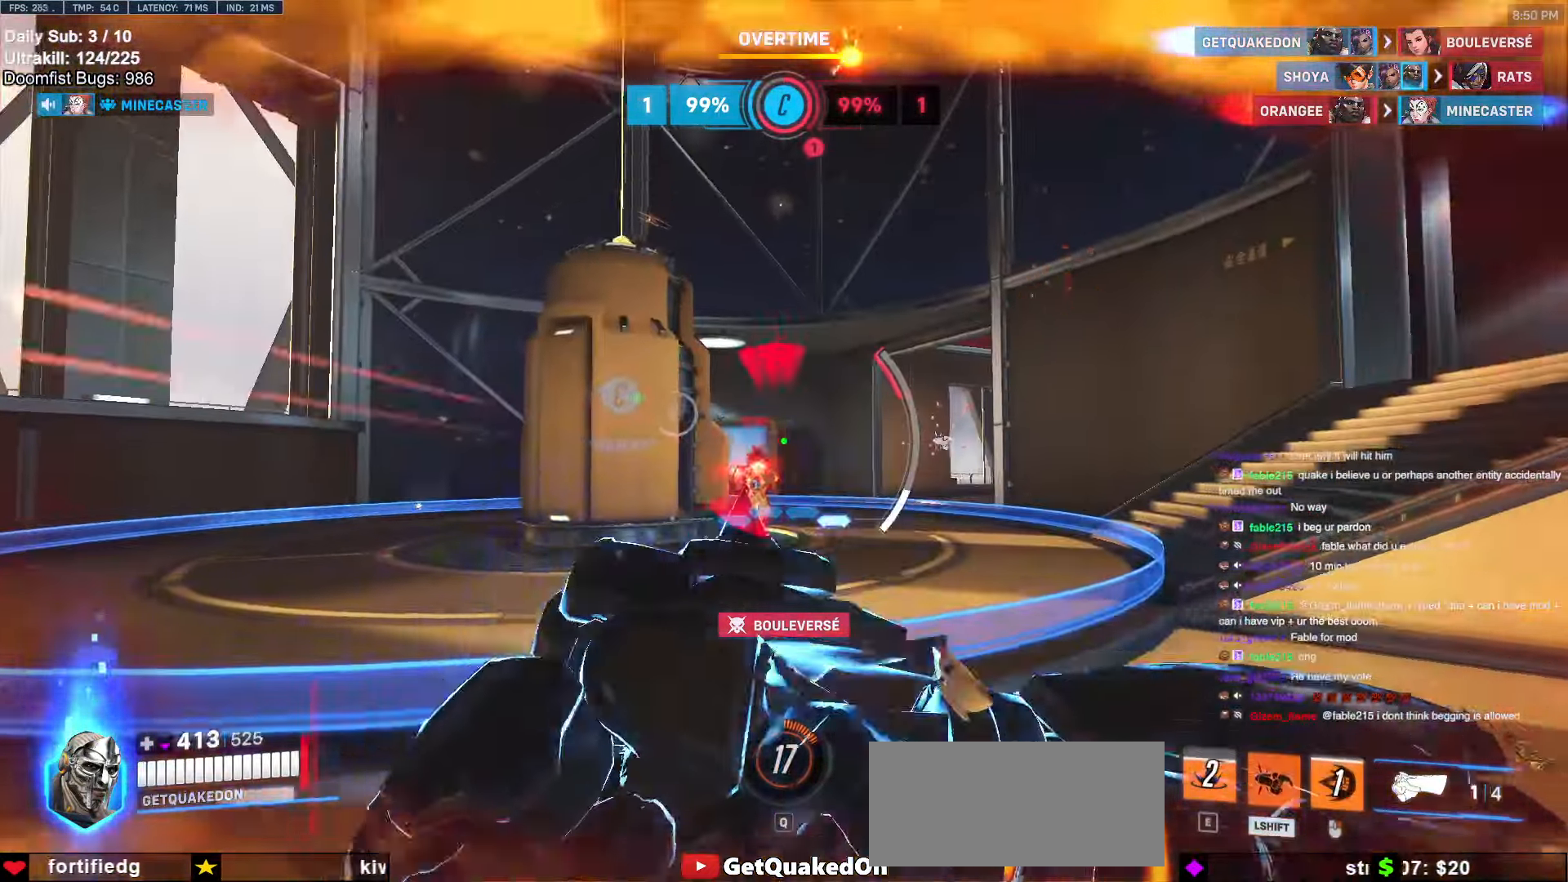
{"keys": ["d", "w"], "mouse": ["right"], "events": [[184, "shift", "down"], [267, "shift", "up"], [367, "mouse_left", "down"], [417, "mouse_right", "down"], [417, "w", "down"], [500, "mouse_left", "up"]]}
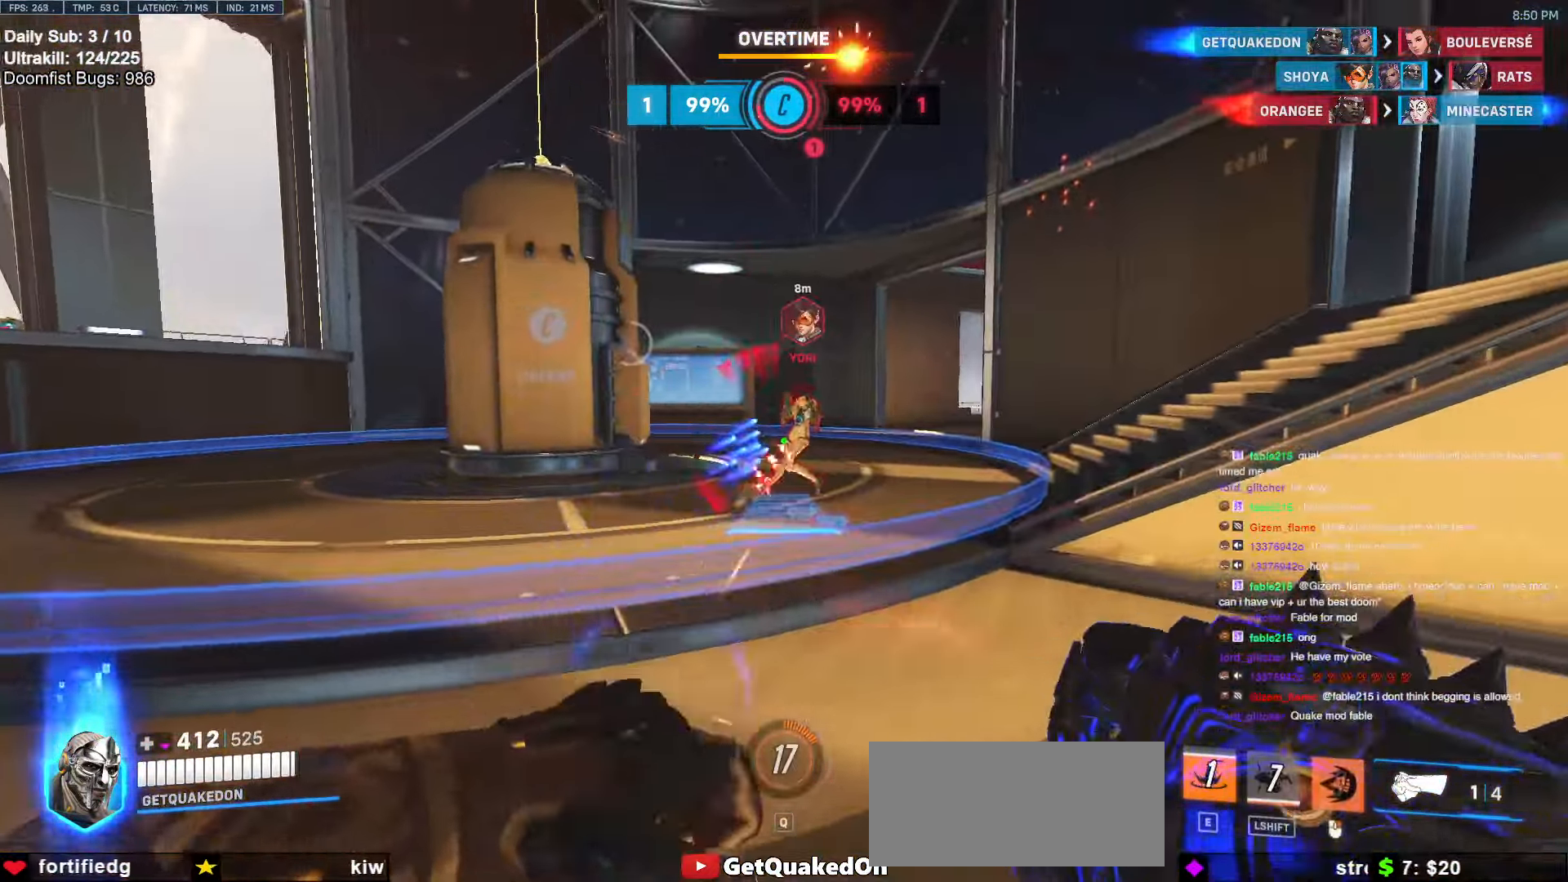
{"keys": ["d", "w"], "mouse": ["right"], "events": [[50, "space", "down"], [184, "space", "up"], [184, "w", "up"], [334, "w", "down"]]}
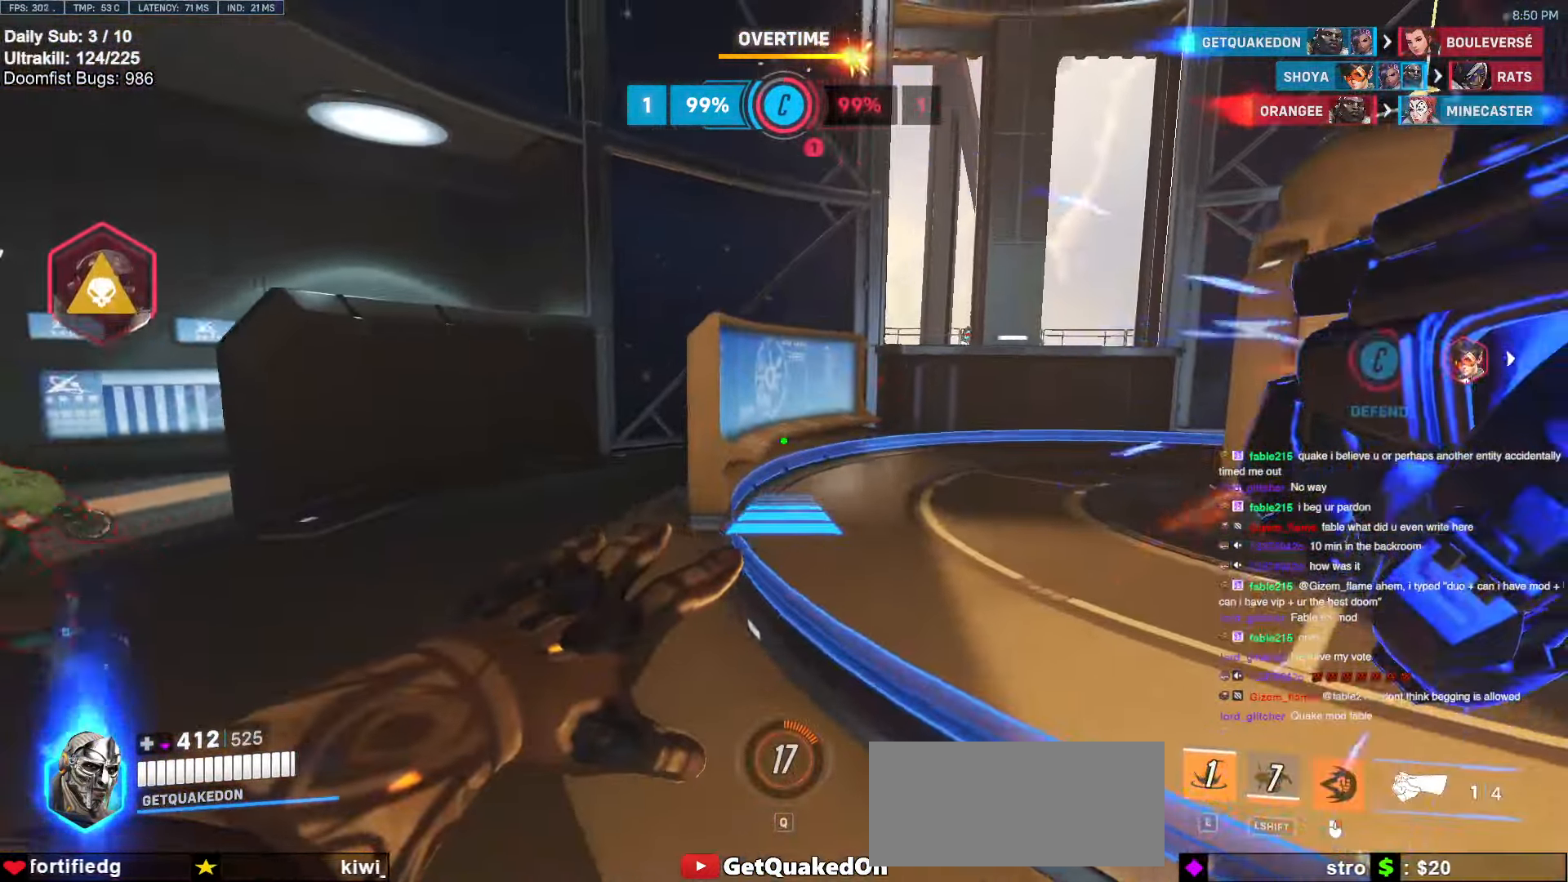
{"keys": ["w"], "mouse": [], "events": [[117, "d", "up"], [150, "mouse_right", "up"], [434, "space", "down"], [484, "space", "up"]]}
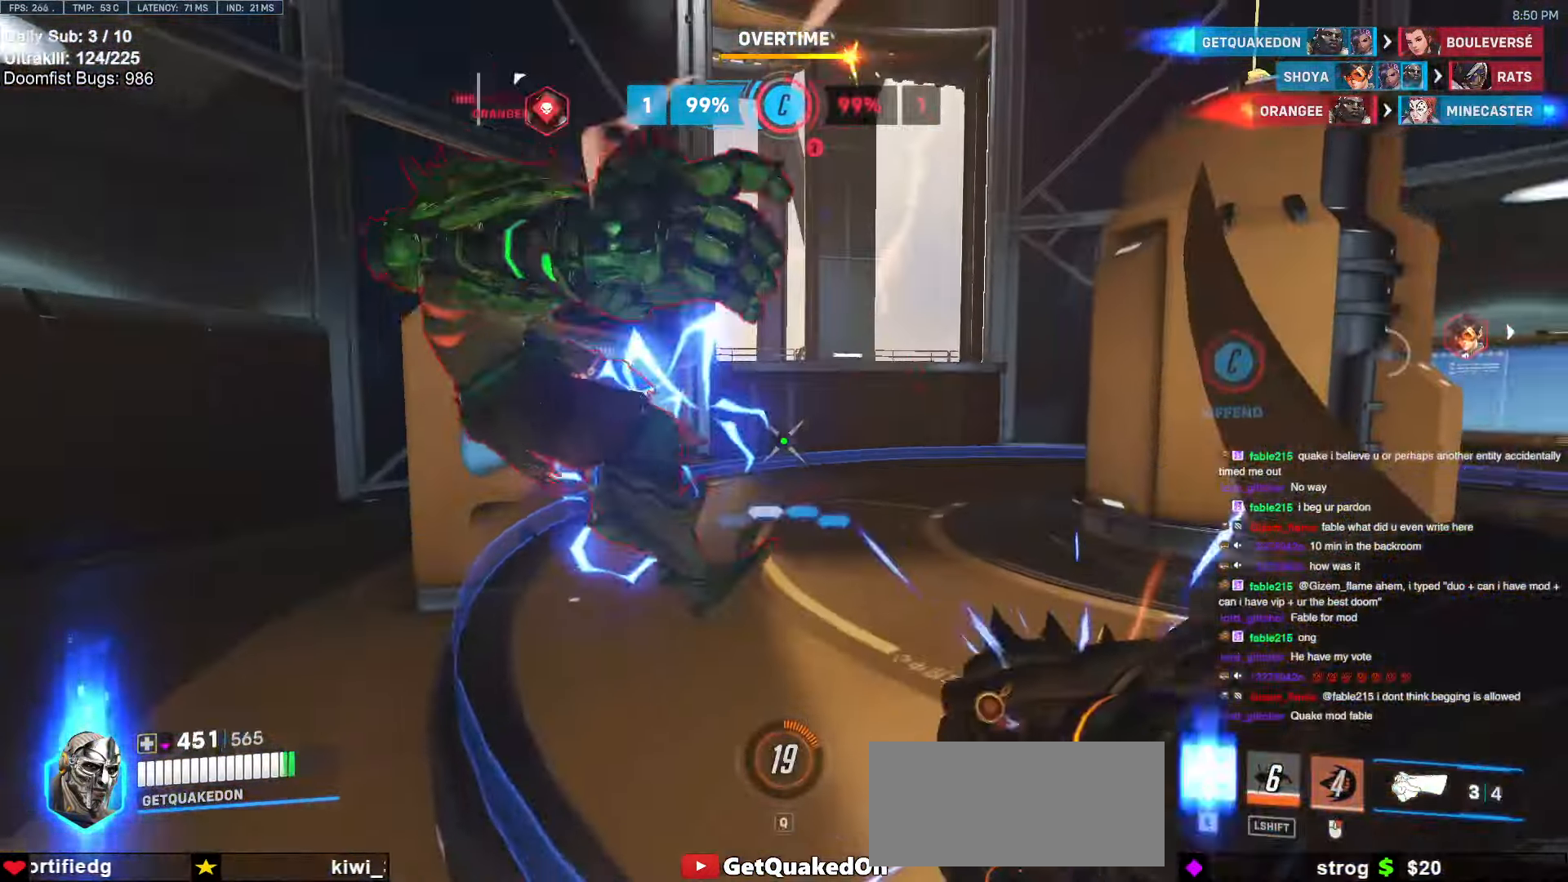
{"keys": ["e", "w"], "mouse": [], "events": [[217, "mouse_left", "down"], [350, "mouse_left", "up"], [450, "e", "down"]]}
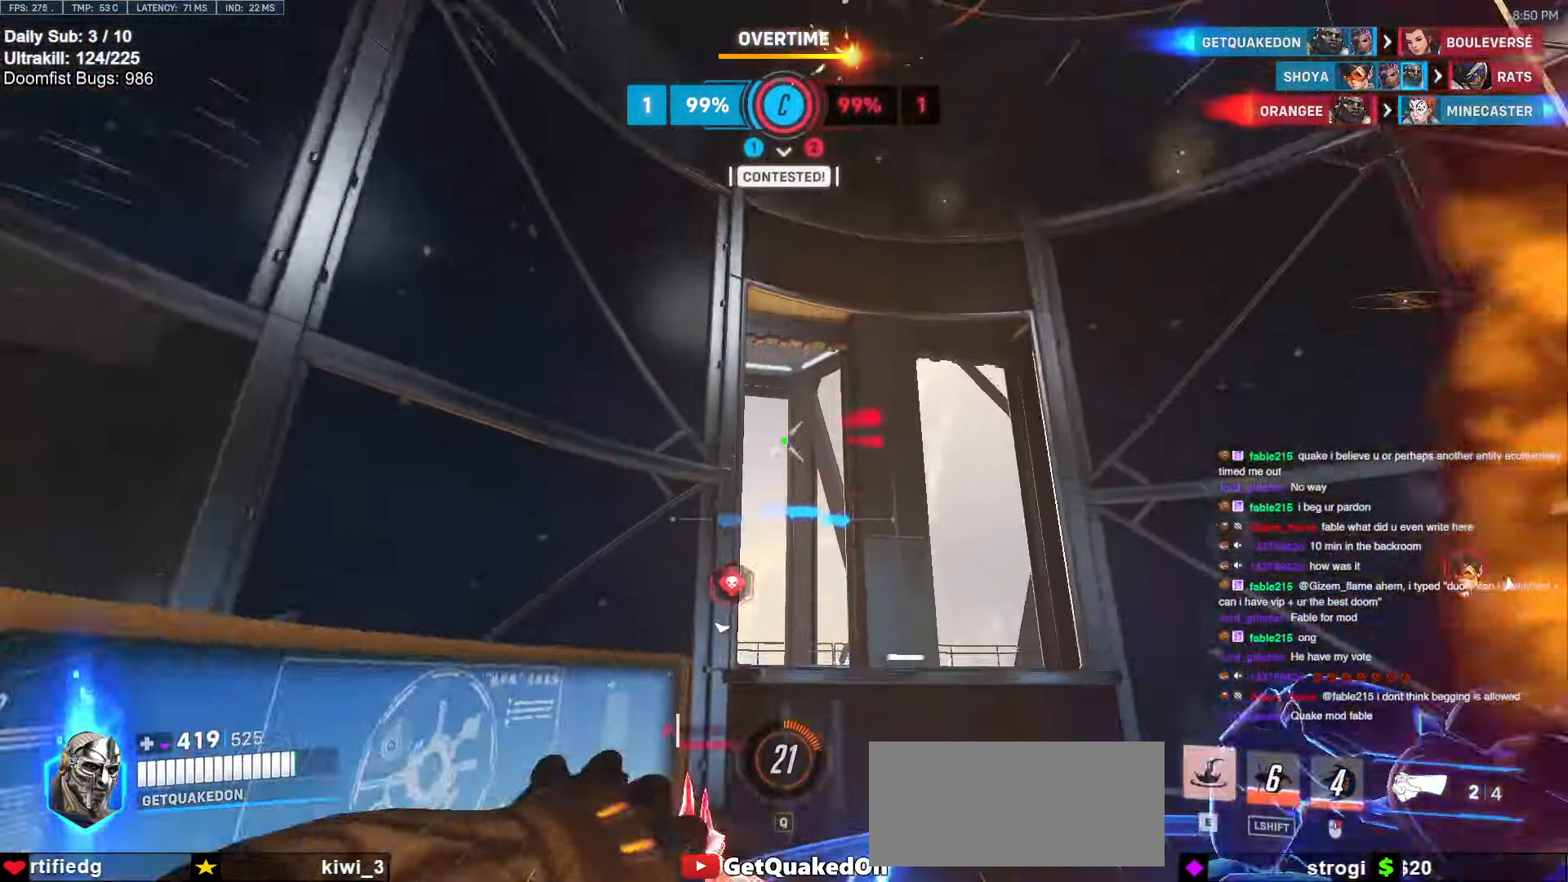
{"keys": ["s"], "mouse": [], "events": [[100, "e", "up"], [284, "a", "down"], [284, "e", "down"], [284, "w", "up"], [334, "e", "up"], [367, "e", "down"], [367, "s", "down"], [417, "a", "up"], [467, "e", "up"]]}
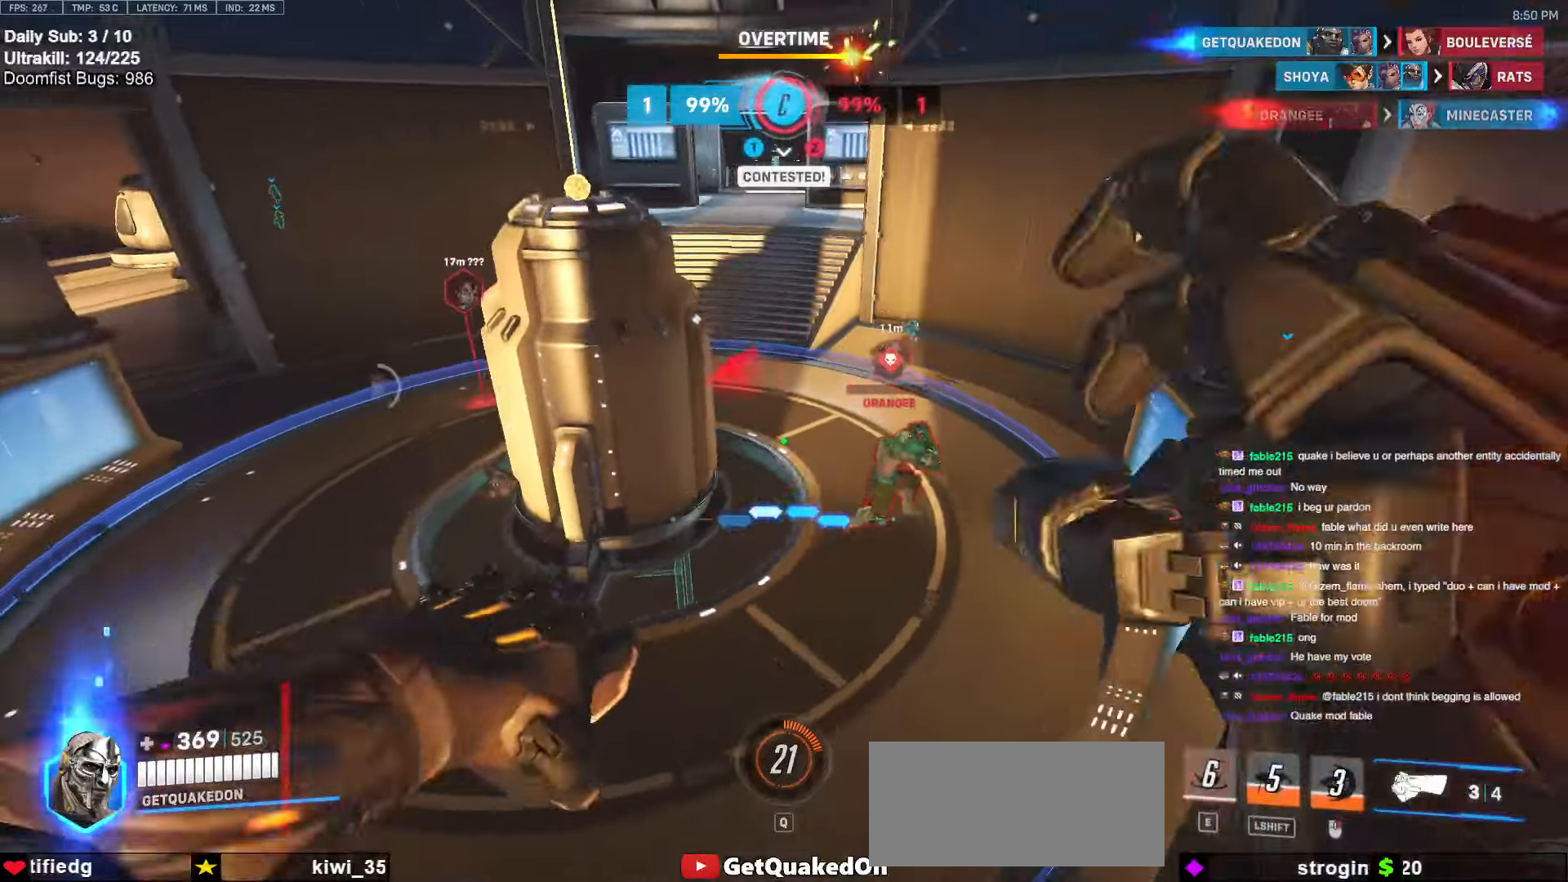
{"keys": ["d", "s"], "mouse": ["left"], "events": [[100, "d", "down"], [100, "mouse_left", "down"], [250, "mouse_left", "up"], [384, "mouse_left", "down"]]}
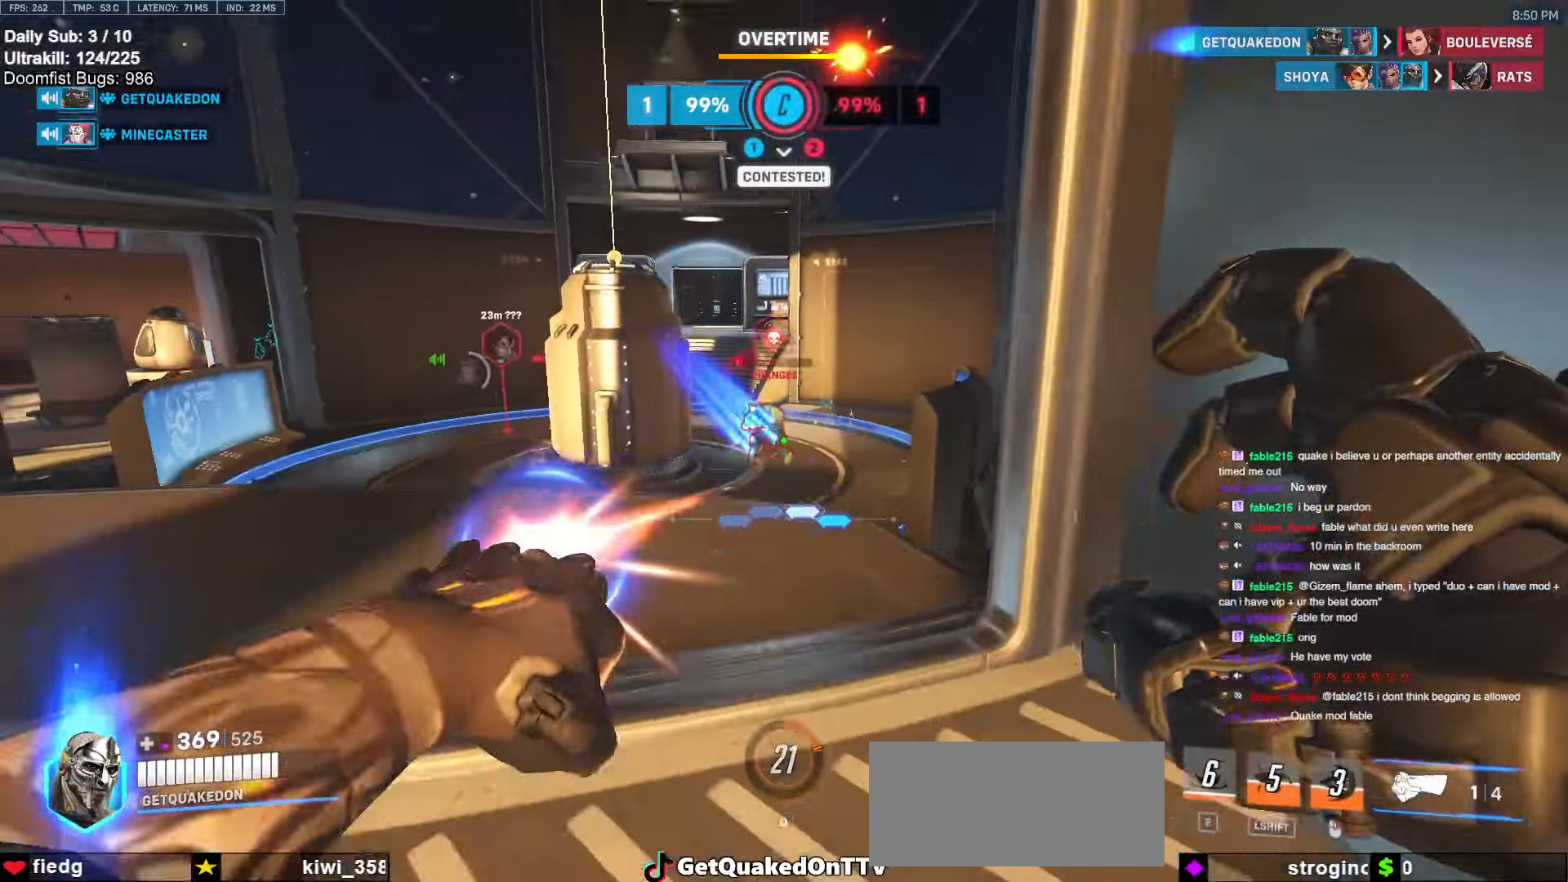
{"keys": ["w"], "mouse": [], "events": [[34, "a", "down"], [34, "d", "up"], [34, "mouse_left", "up"], [217, "mouse_left", "down"], [317, "s", "up"], [367, "mouse_left", "up"], [417, "w", "down"], [500, "a", "up"]]}
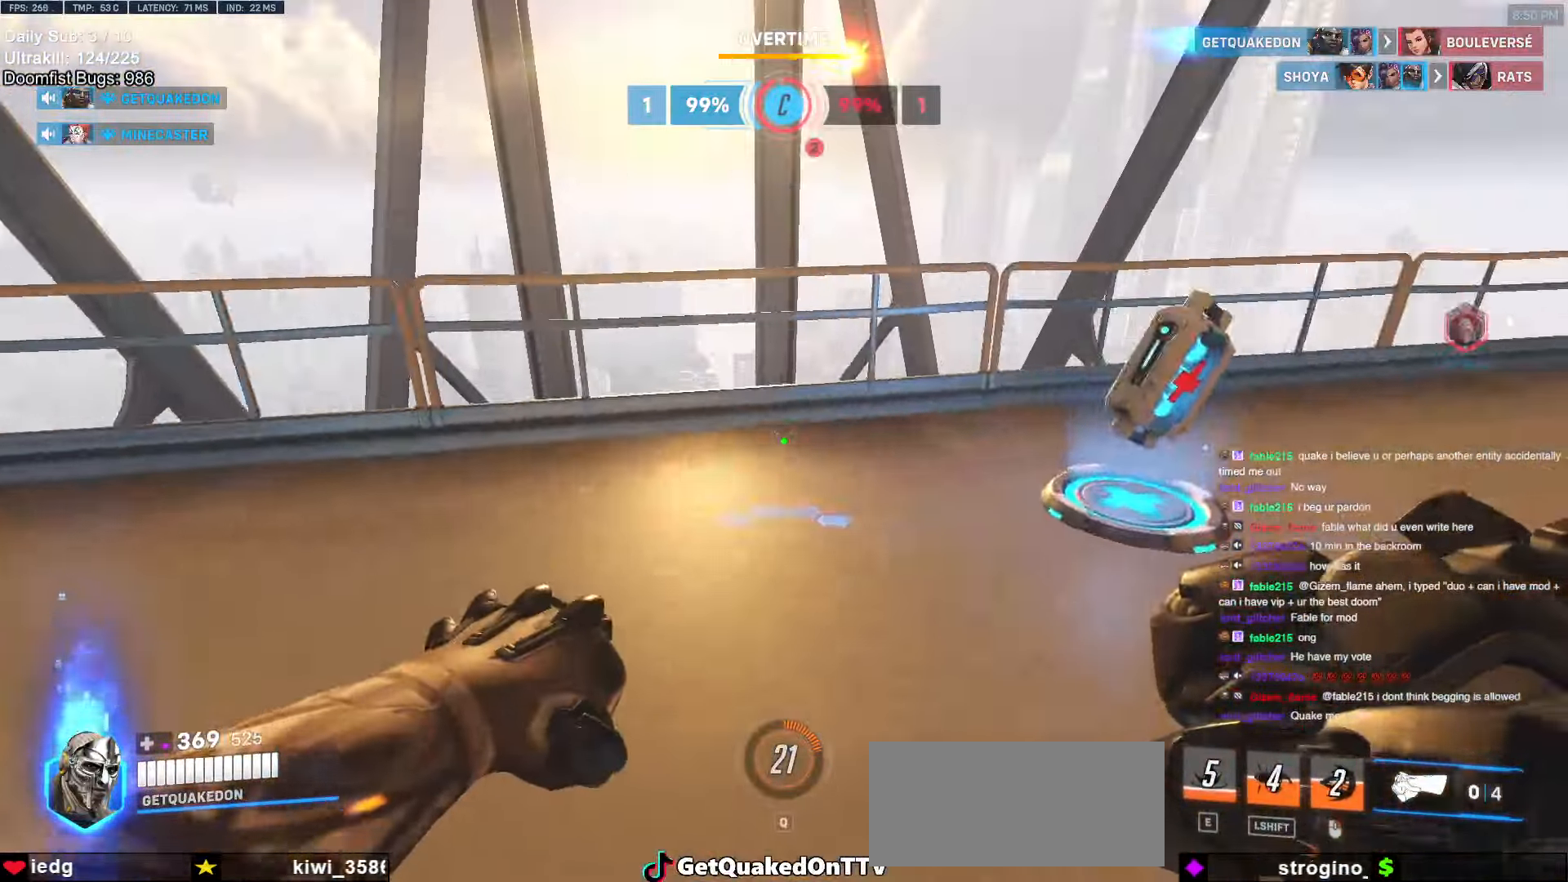
{"keys": ["w"], "mouse": [], "events": []}
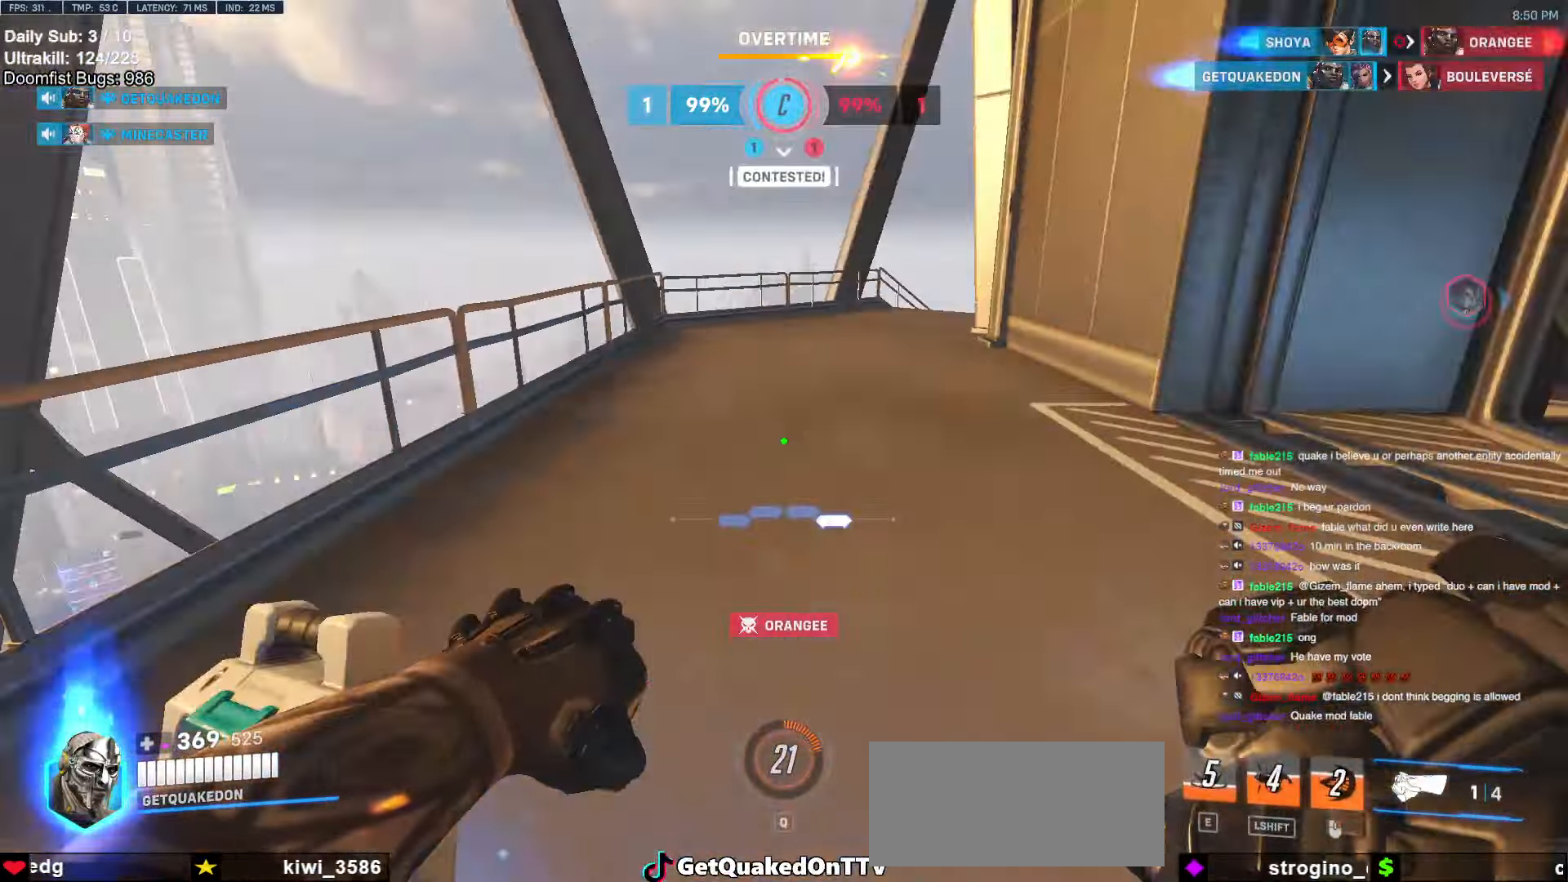
{"keys": ["w"], "mouse": [], "events": [[17, "d", "down"], [167, "space", "down"], [250, "space", "up"], [350, "d", "up"]]}
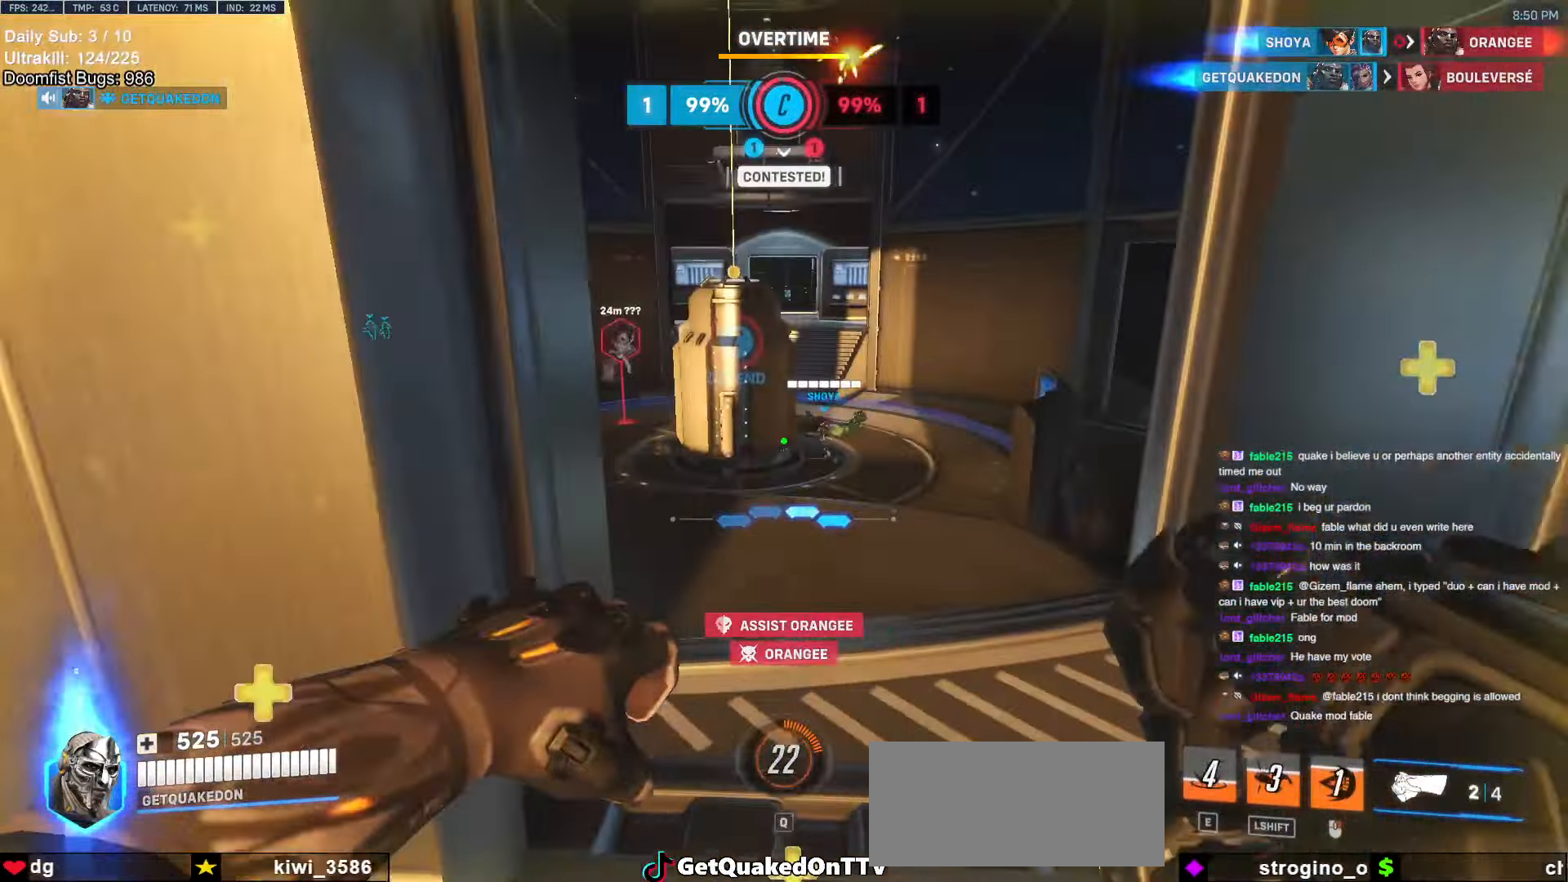
{"keys": ["w"], "mouse": [], "events": [[34, "d", "down"], [134, "d", "up"], [267, "mouse_left", "down"], [417, "mouse_left", "up"]]}
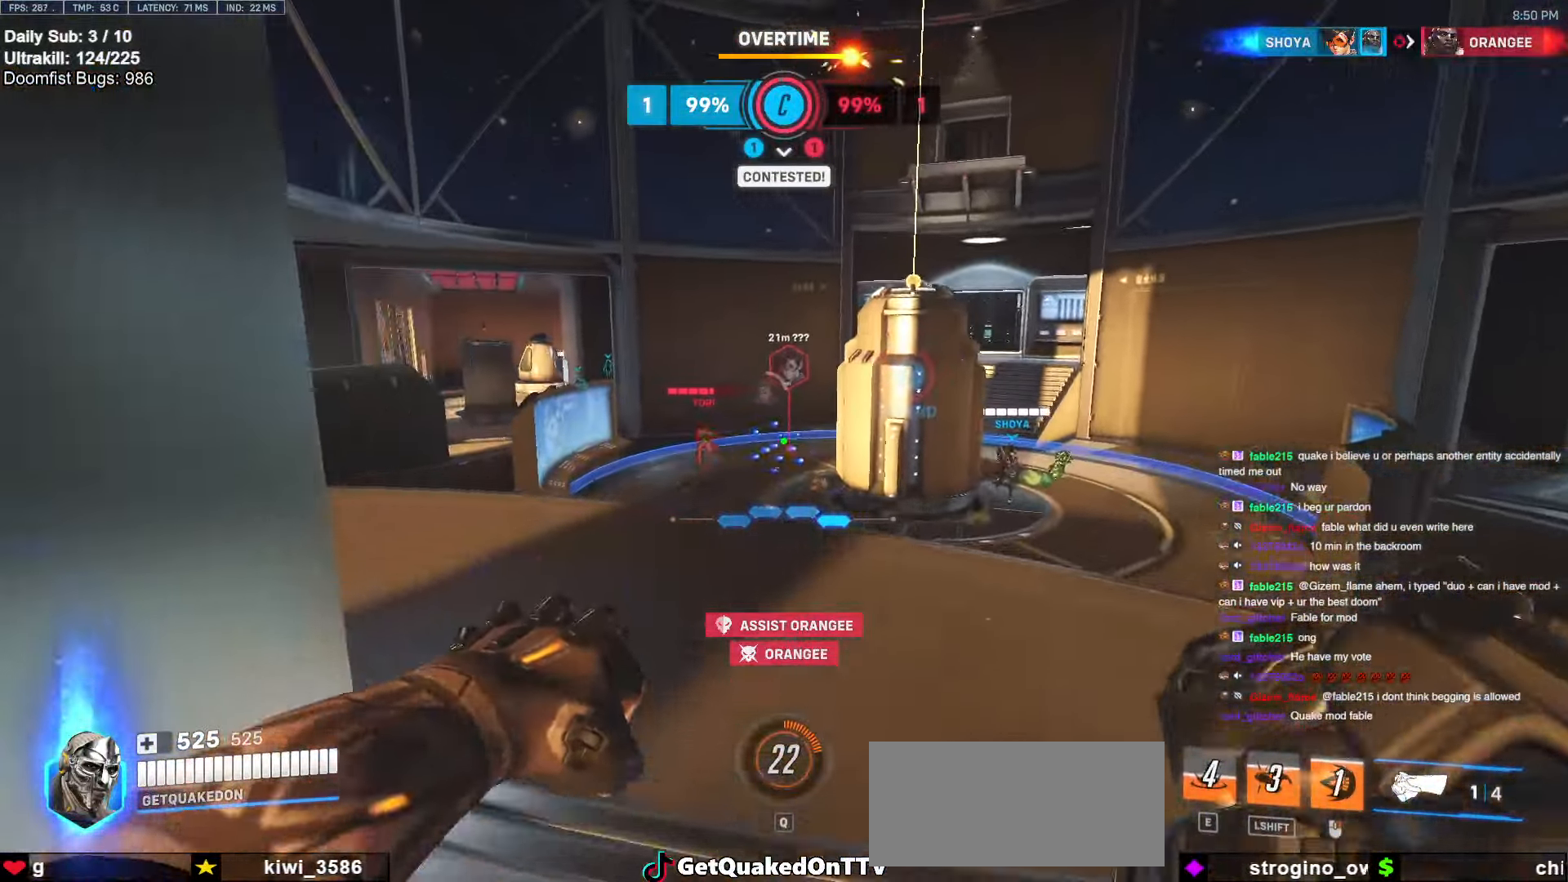
{"keys": ["w"], "mouse": [], "events": [[100, "mouse_left", "down"], [100, "space", "down"], [184, "d", "down"], [234, "mouse_left", "up"], [234, "space", "up"], [384, "d", "up"]]}
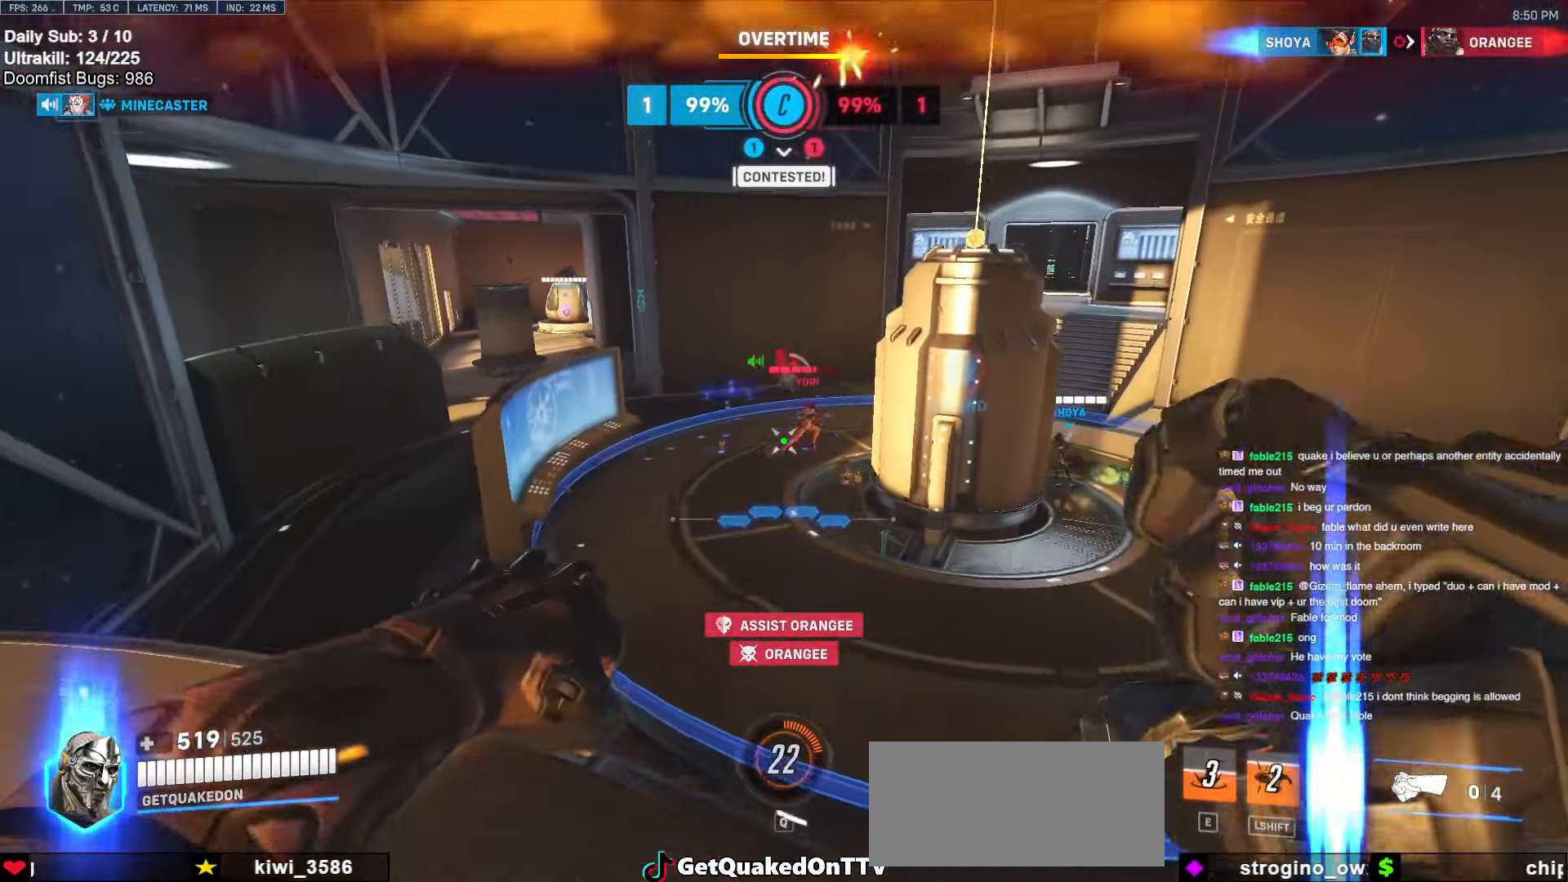
{"keys": ["w"], "mouse": [], "events": [[300, "mouse_left", "down"], [434, "mouse_left", "up"]]}
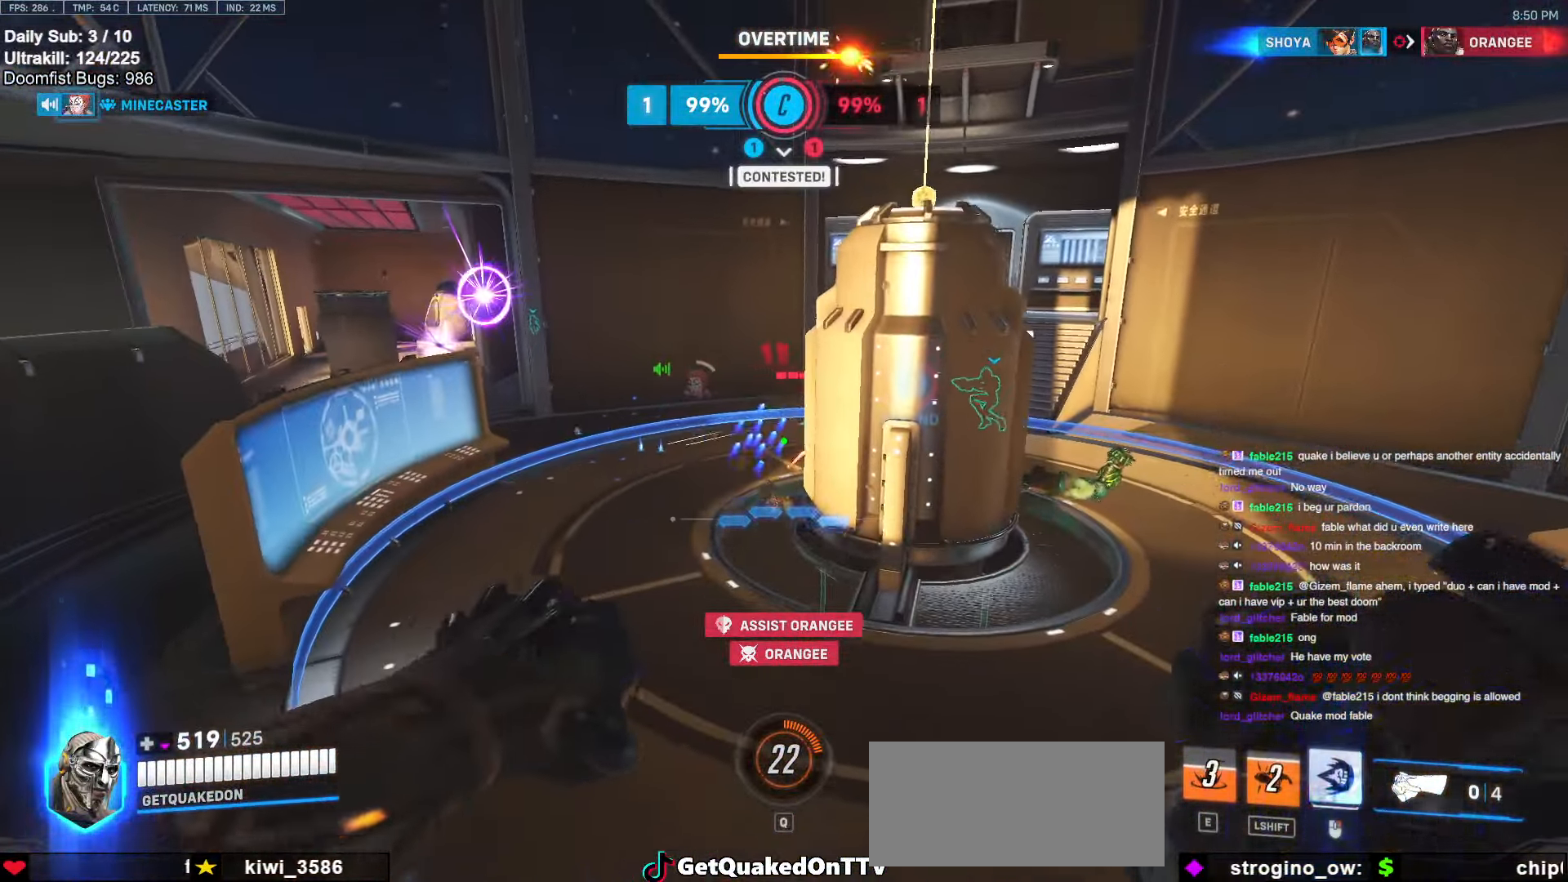
{"keys": ["w"], "mouse": ["right"], "events": [[34, "mouse_right", "down"], [84, "d", "down"], [367, "d", "up"]]}
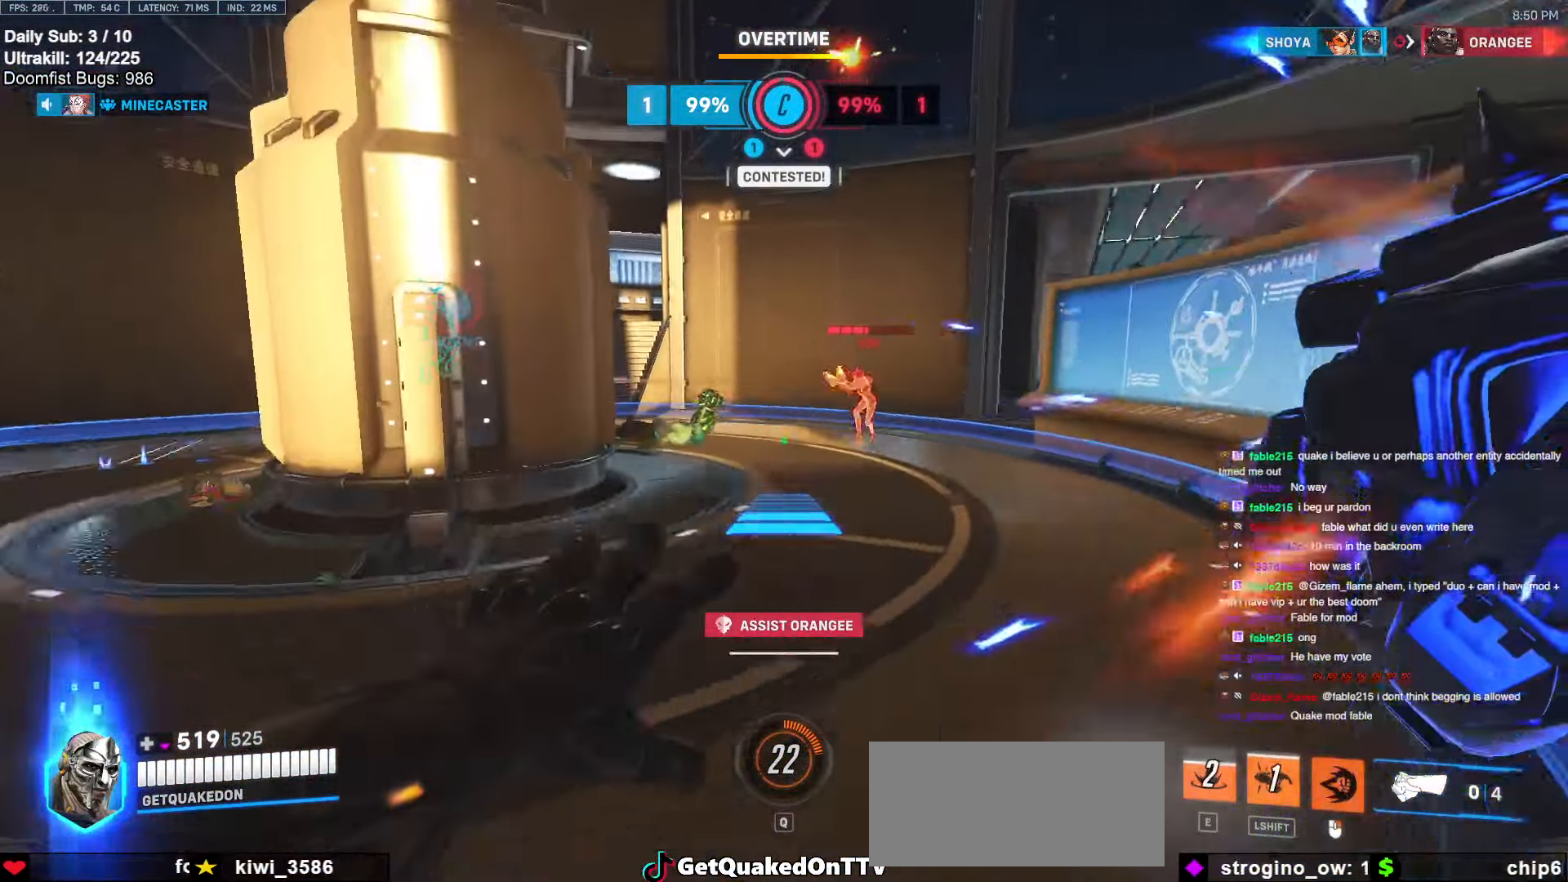
{"keys": ["w"], "mouse": [], "events": [[50, "mouse_right", "up"]]}
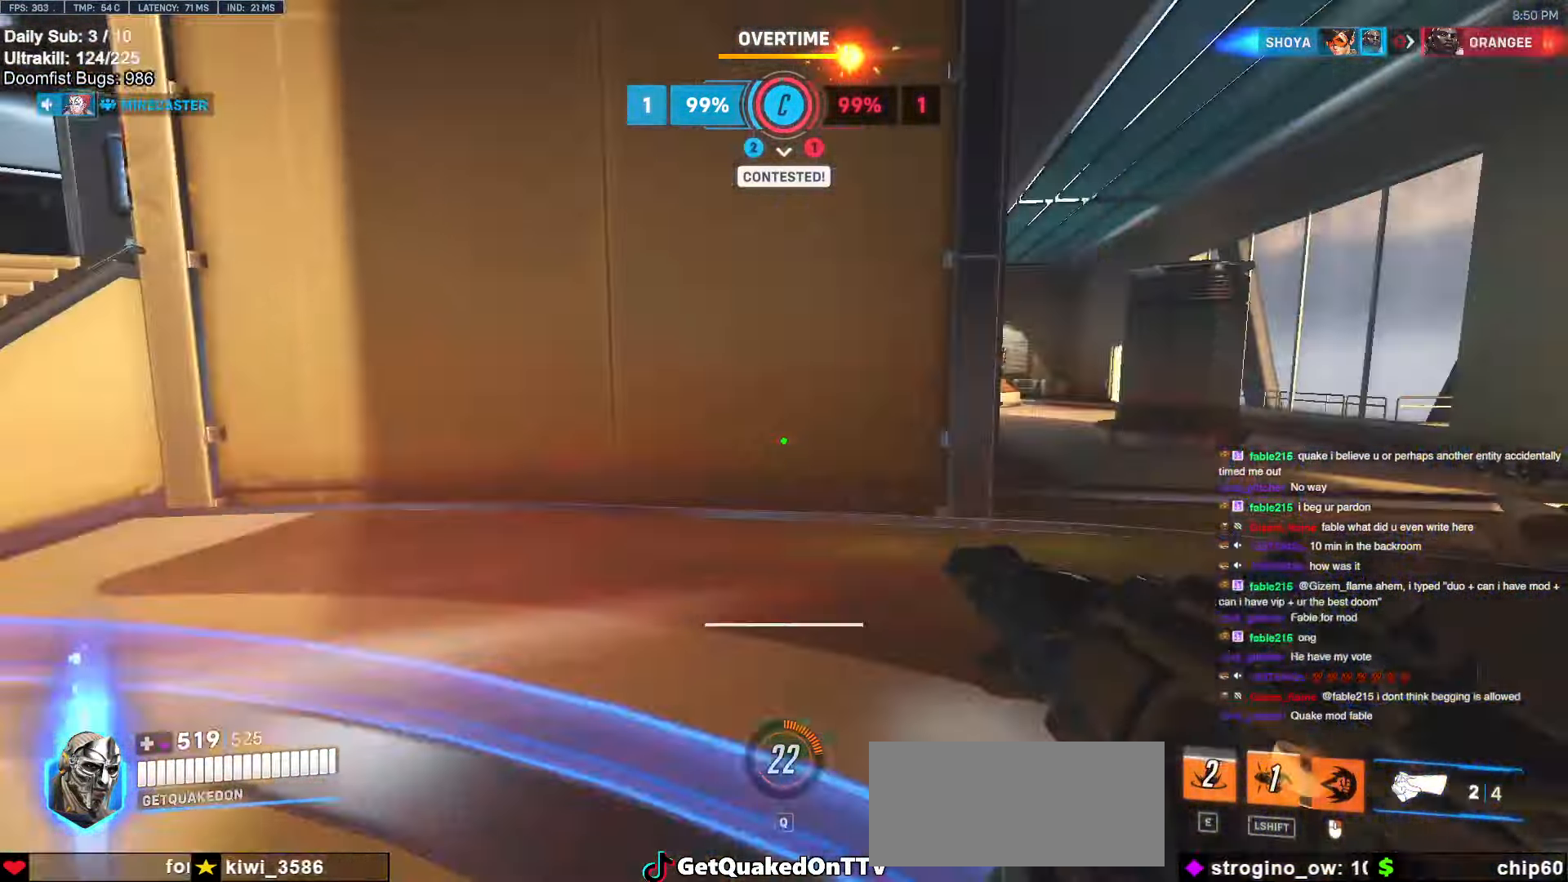
{"keys": ["d"], "mouse": [], "events": [[117, "mouse_left", "down"], [200, "a", "down"], [200, "w", "up"], [300, "a", "up"], [300, "w", "down"], [350, "mouse_left", "up"], [384, "d", "down"], [434, "w", "up"]]}
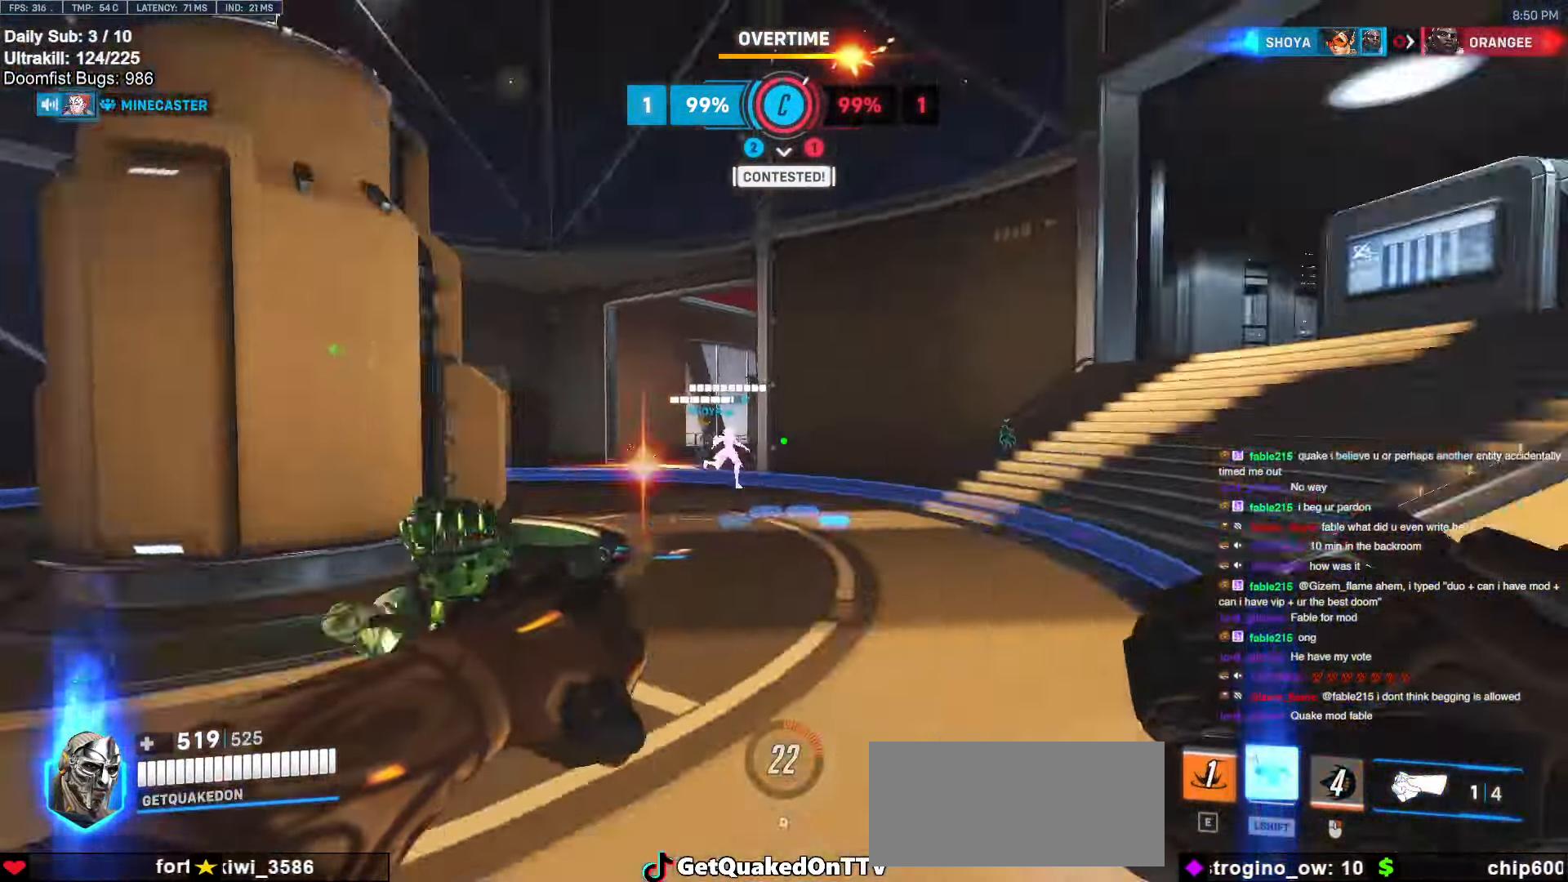
{"keys": ["d"], "mouse": [], "events": [[34, "d", "up"], [34, "mouse_left", "down"], [84, "a", "down"], [84, "s", "down"], [167, "a", "up"], [167, "mouse_left", "up"], [267, "e", "down"], [317, "e", "up"], [317, "s", "up"], [400, "d", "down"]]}
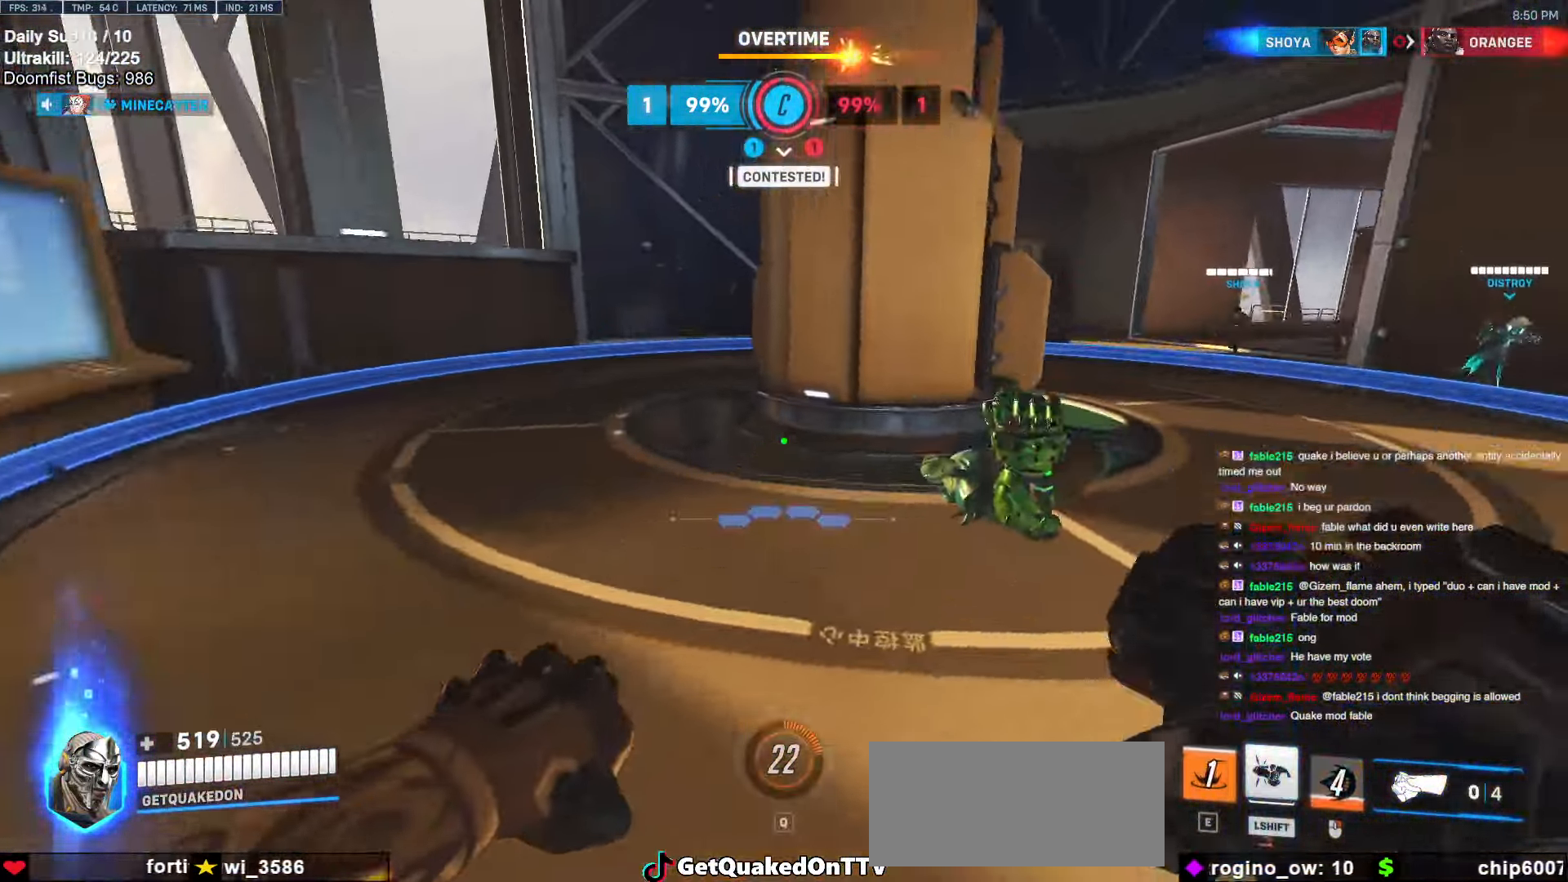
{"keys": ["e"], "mouse": [], "events": [[134, "a", "down"], [134, "d", "up"], [134, "s", "down"], [184, "mouse_left", "down"], [234, "s", "up"], [284, "s", "down"], [334, "mouse_left", "up"], [367, "s", "up"], [484, "a", "up"], [484, "e", "down"]]}
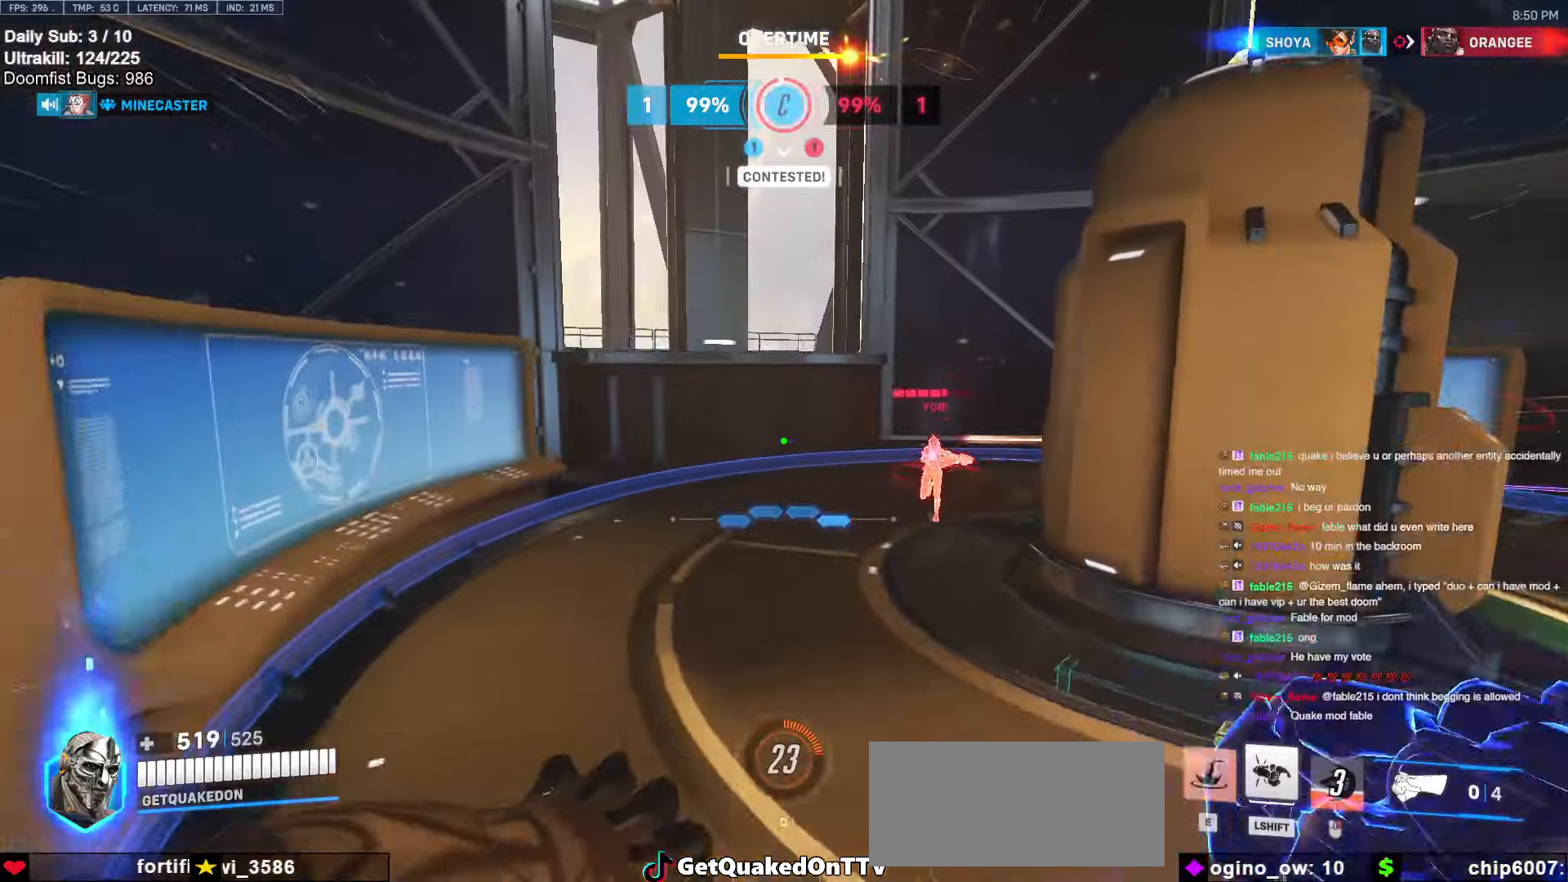
{"keys": ["a", "w"], "mouse": [], "events": [[17, "e", "up"], [200, "w", "down"], [250, "d", "down"], [250, "w", "up"], [350, "w", "down"], [400, "d", "up"], [500, "a", "down"]]}
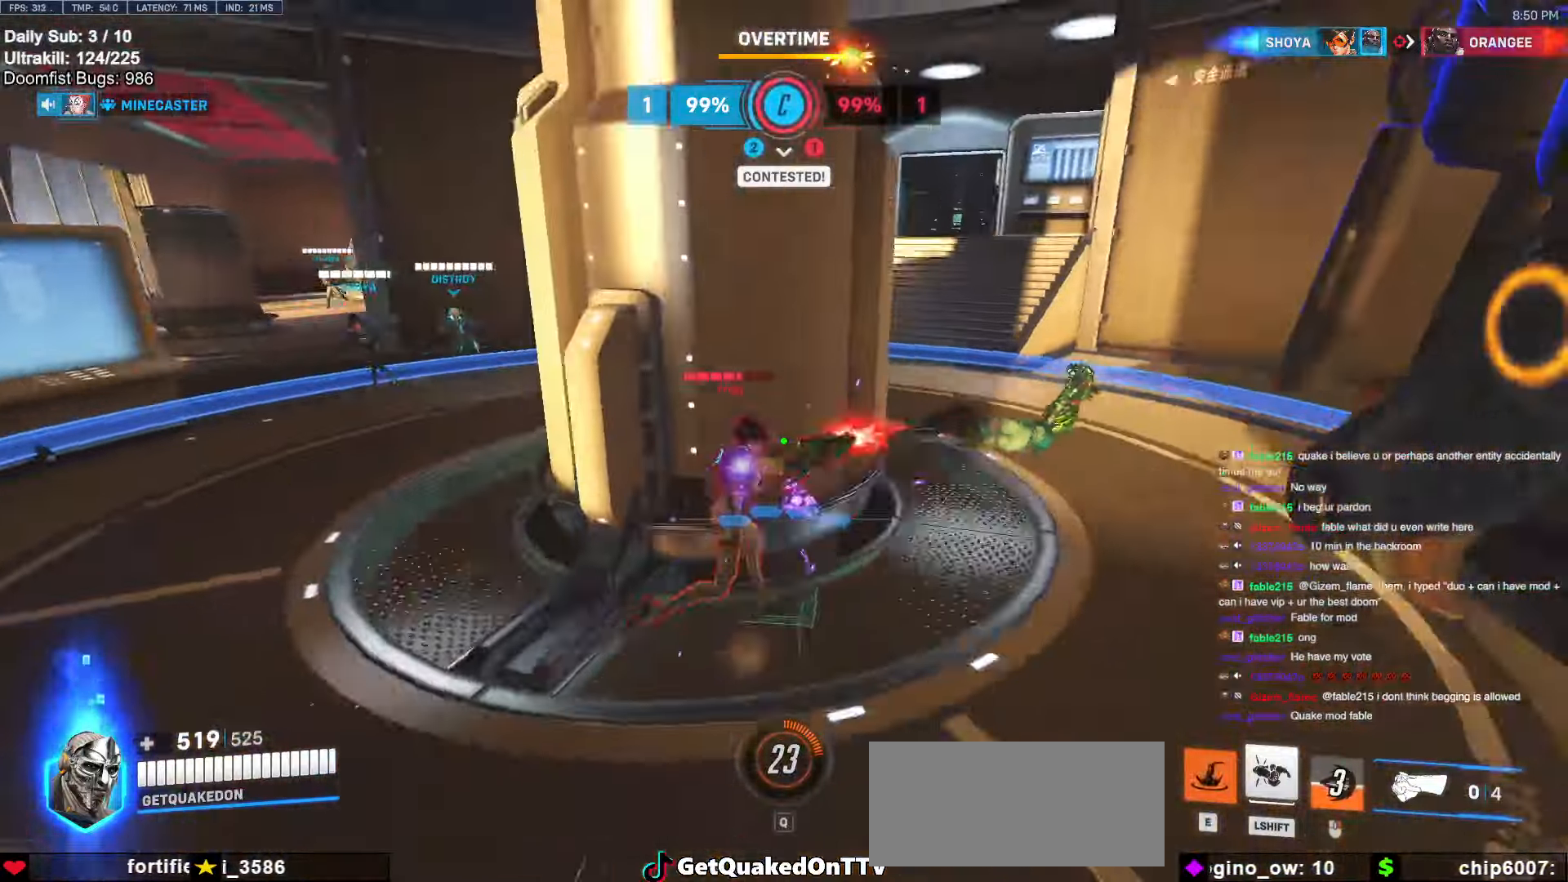
{"keys": ["w"], "mouse": ["left"], "events": [[50, "a", "up"], [450, "mouse_left", "down"]]}
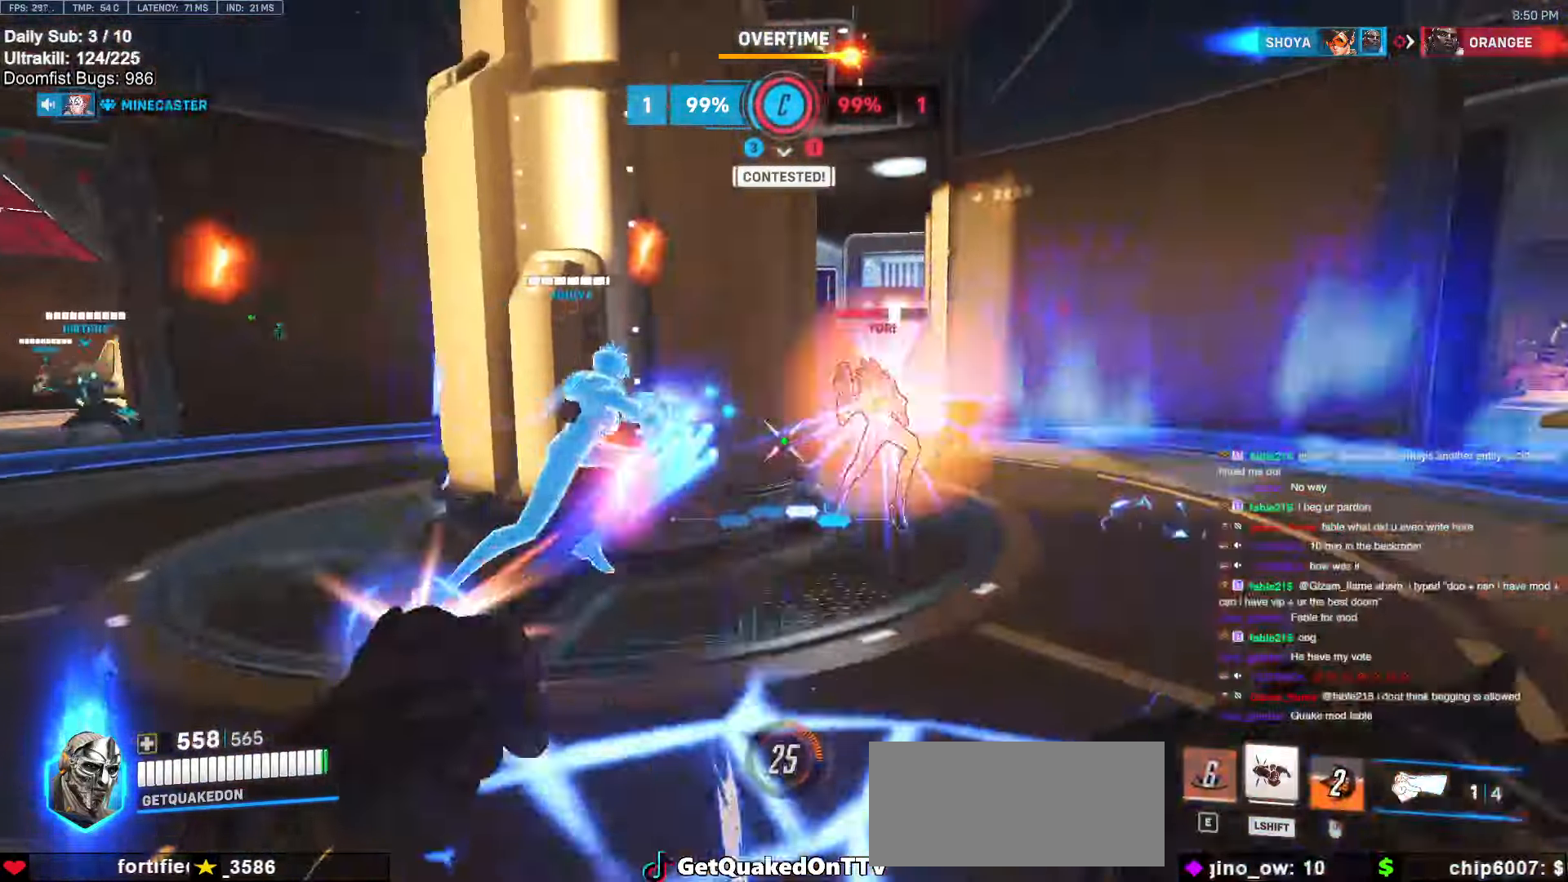
{"keys": ["w"], "mouse": ["left"], "events": [[100, "mouse_left", "up"], [367, "mouse_left", "down"]]}
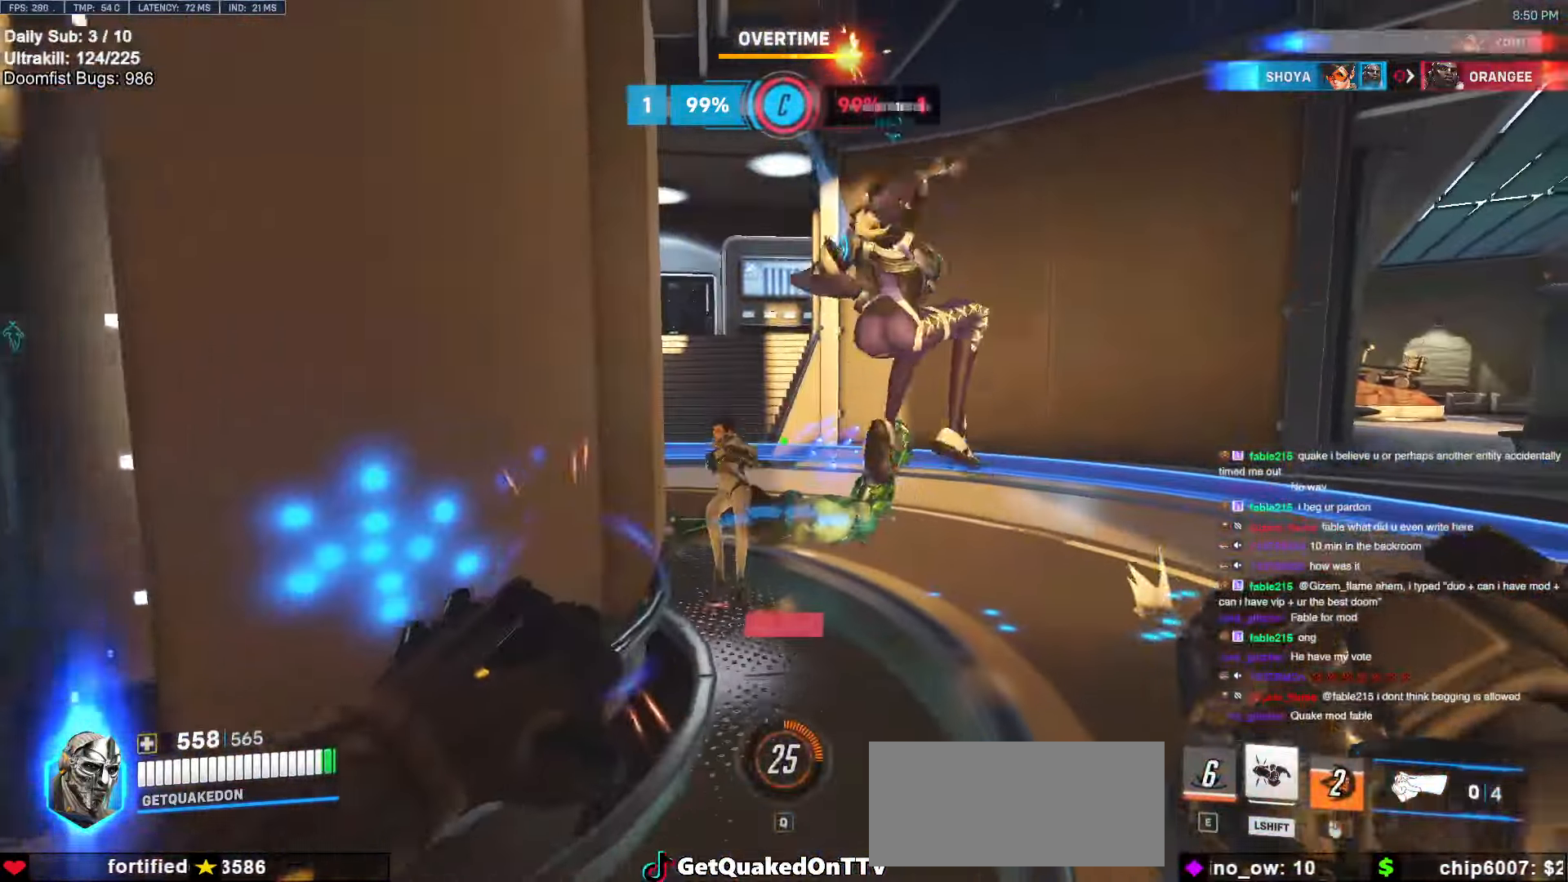
{"keys": ["w"], "mouse": [], "events": [[17, "mouse_left", "up"], [300, "d", "down"], [400, "d", "up"]]}
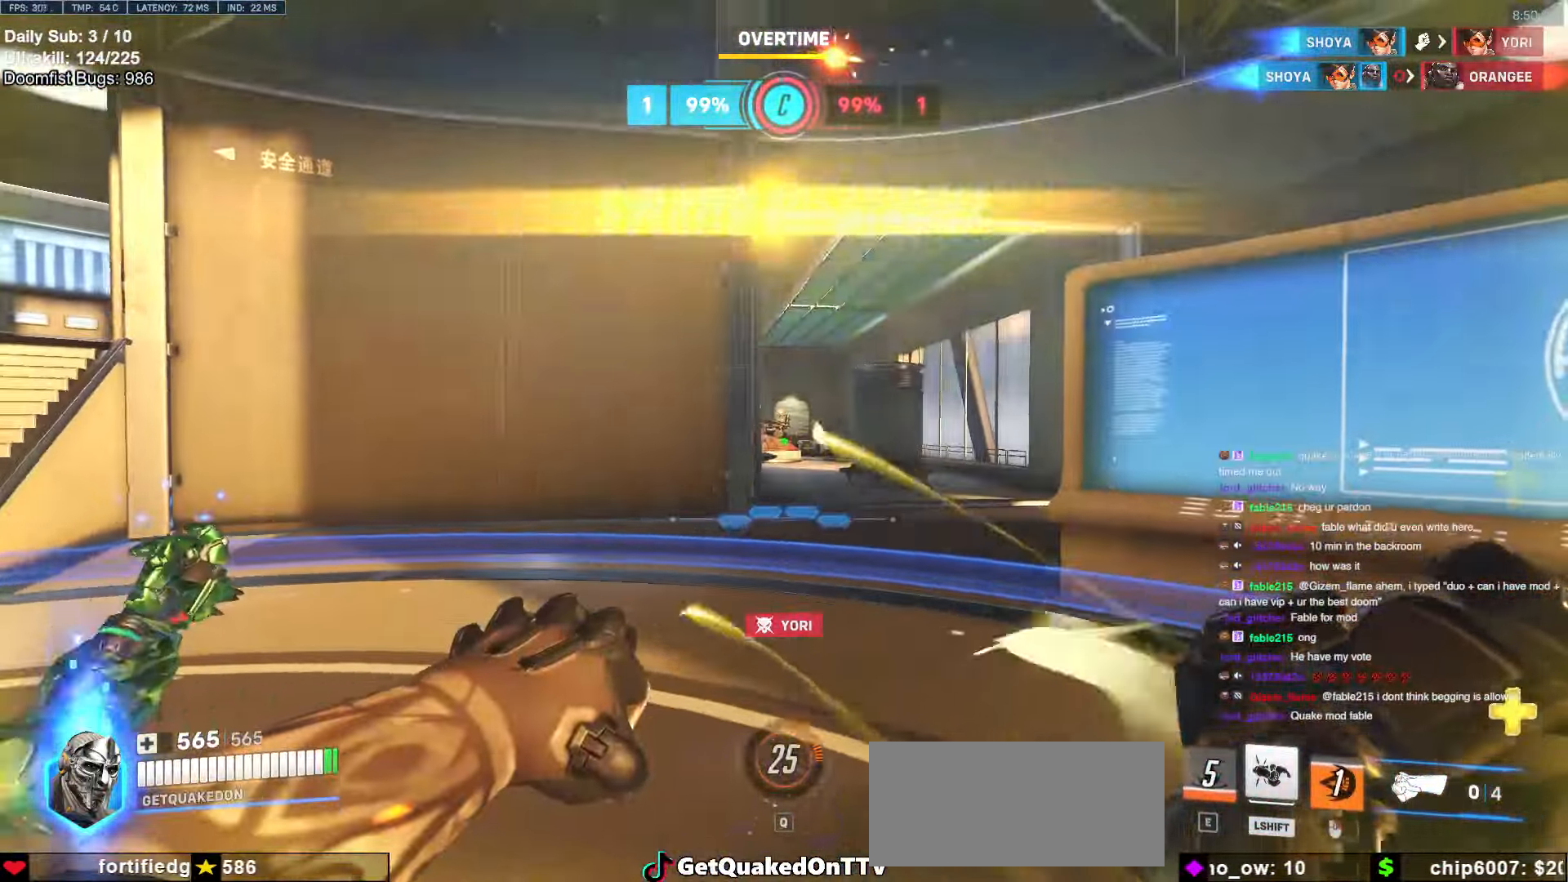
{"keys": ["w"], "mouse": ["right"], "events": [[34, "d", "down"], [84, "d", "up"], [134, "d", "down"], [217, "d", "up"], [417, "mouse_right", "down"]]}
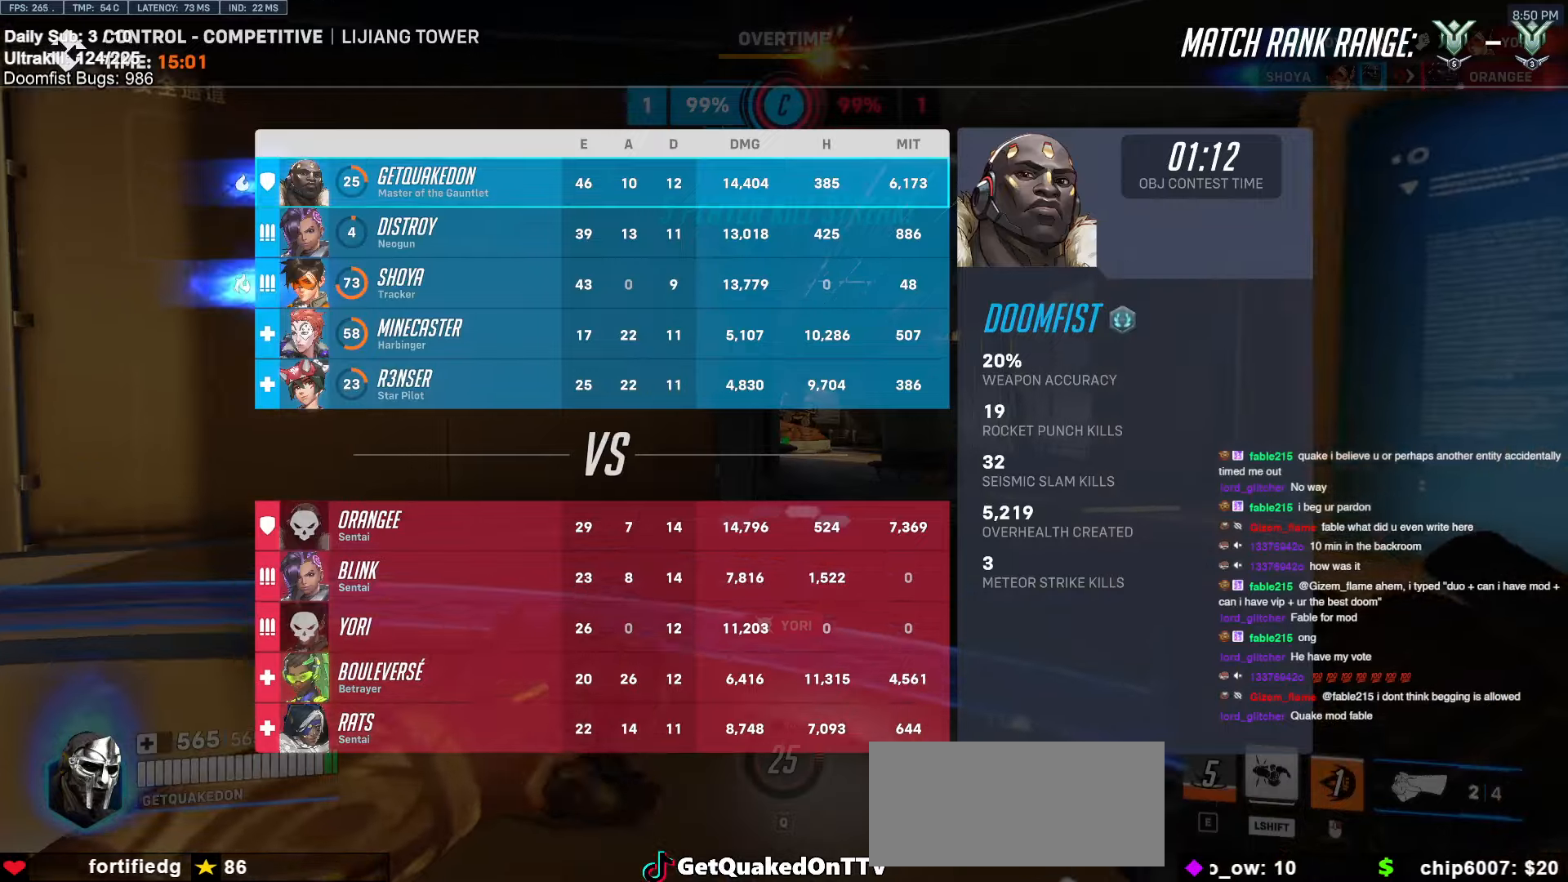
{"keys": ["d"], "mouse": ["right"], "events": [[384, "d", "down"], [434, "w", "up"]]}
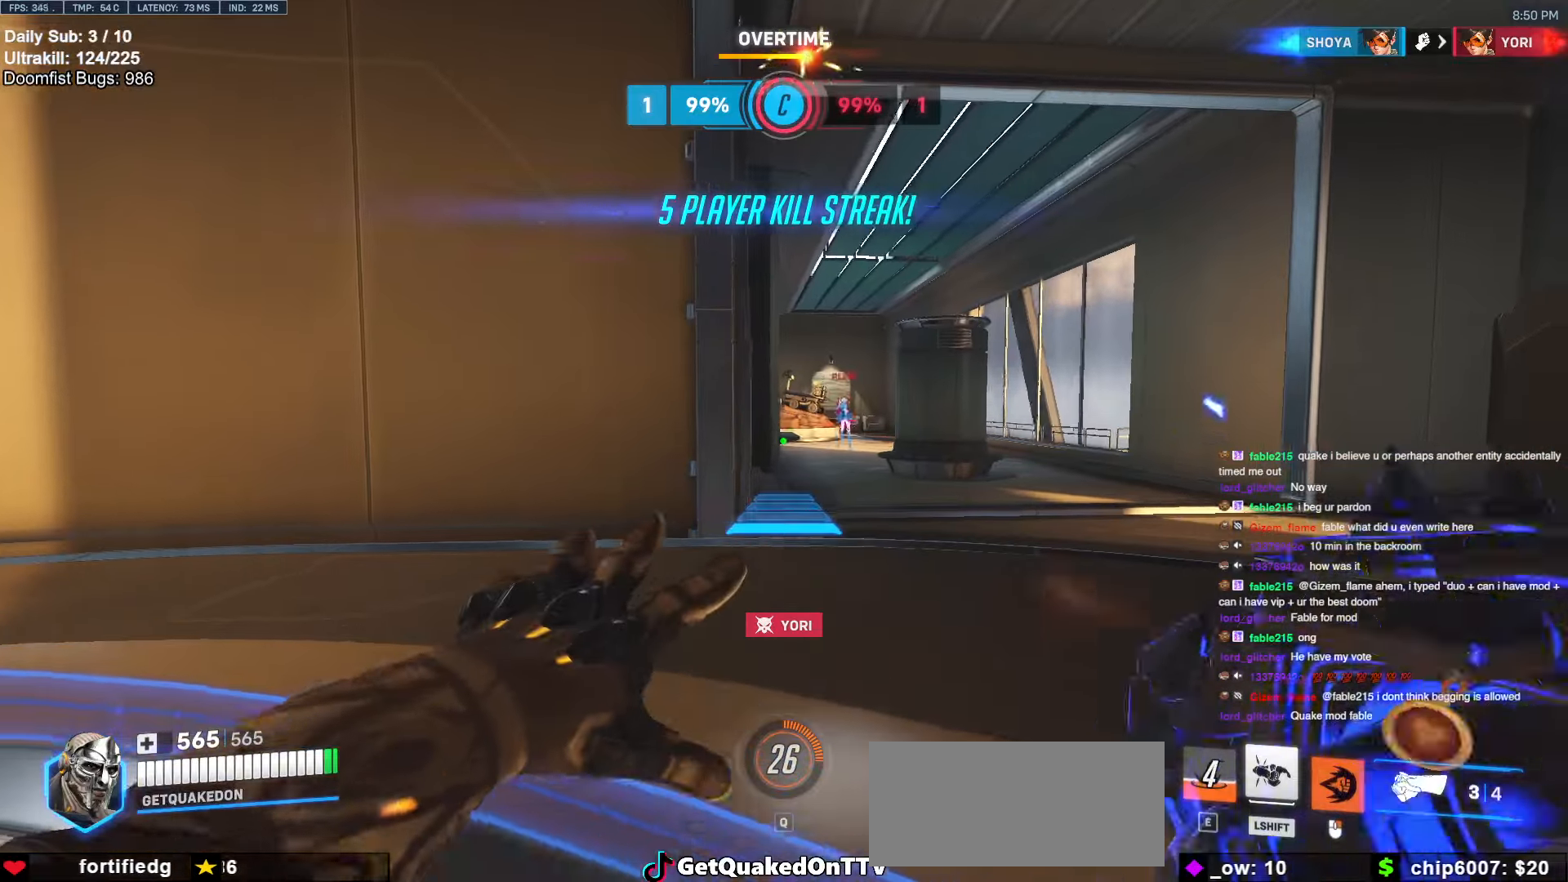
{"keys": ["w"], "mouse": ["right"], "events": [[167, "d", "up"], [250, "a", "down"], [300, "w", "down"], [350, "a", "up"]]}
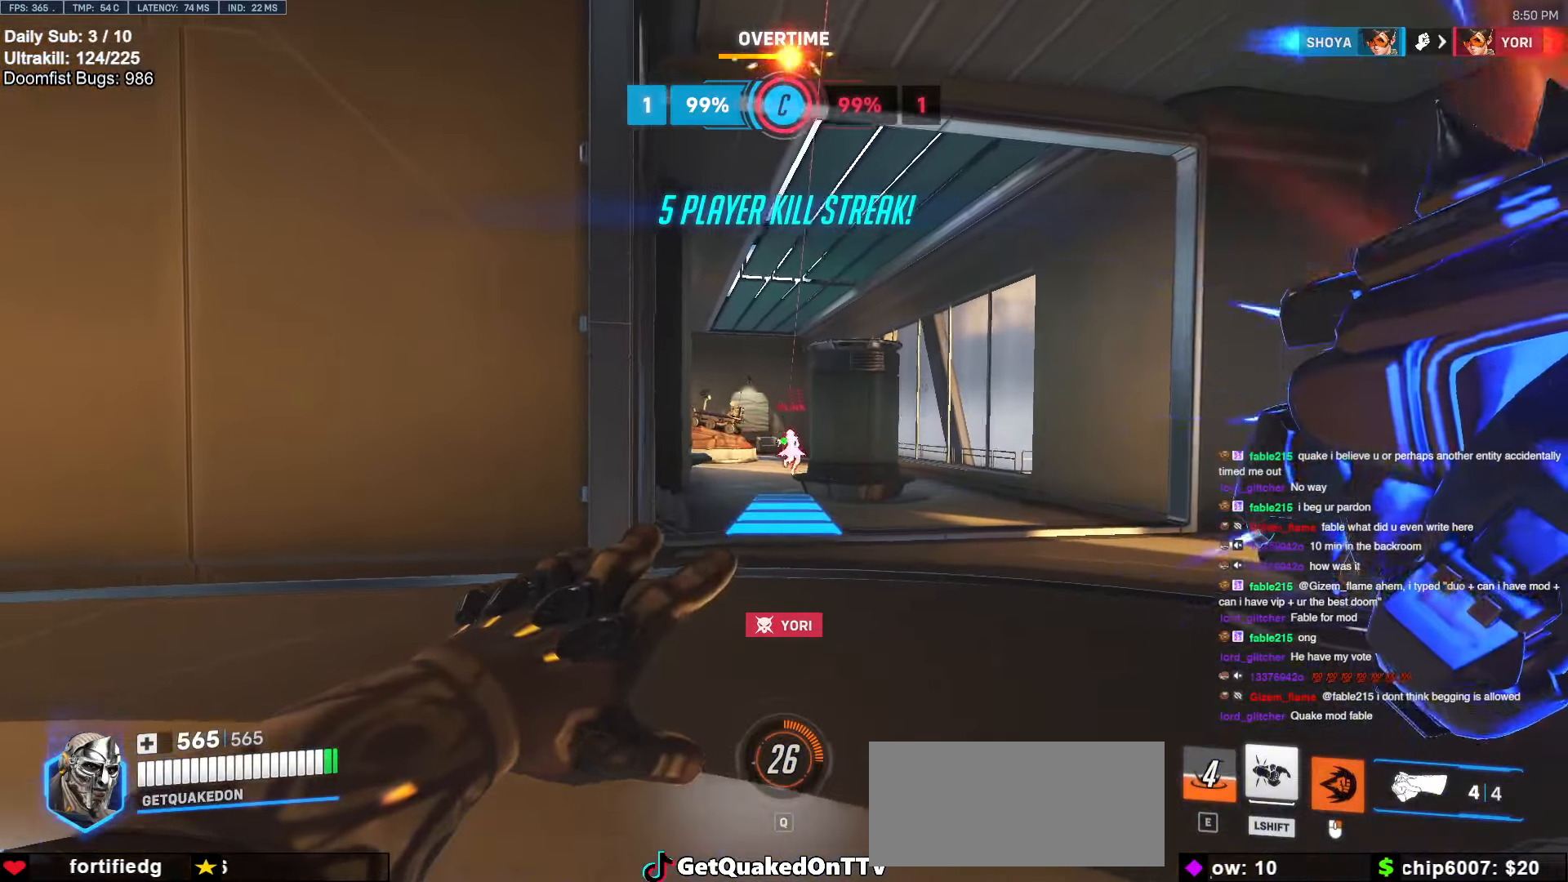
{"keys": ["s"], "mouse": ["right"], "events": [[317, "a", "down"], [317, "w", "up"], [400, "a", "up"], [400, "s", "down"]]}
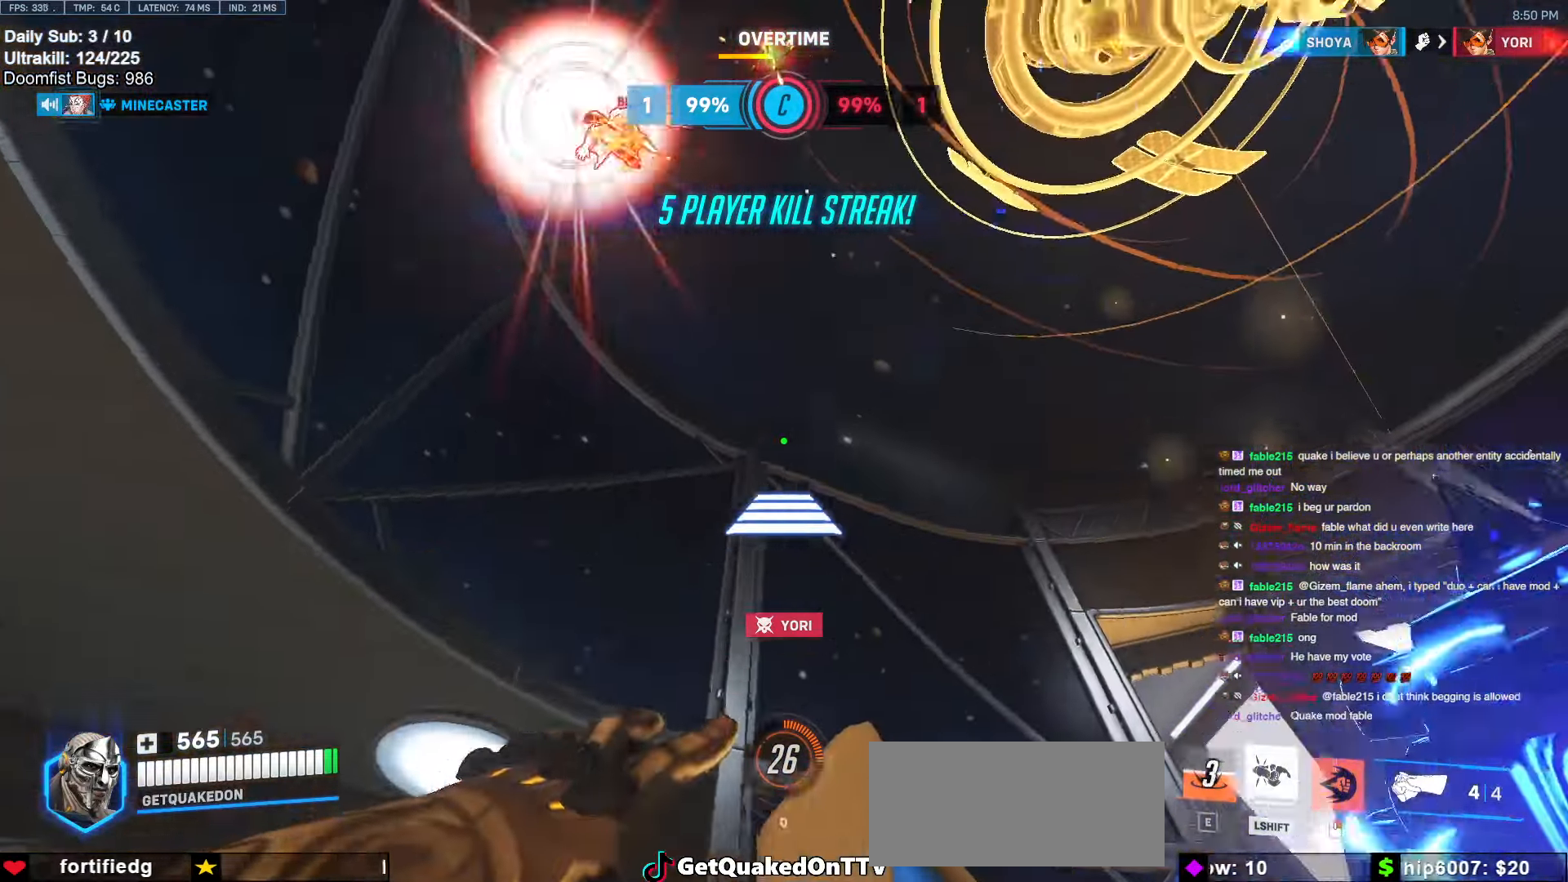
{"keys": ["w"], "mouse": ["left"], "events": [[100, "mouse_left", "down"], [184, "d", "down"], [184, "mouse_right", "up"], [234, "mouse_left", "up"], [234, "s", "up"], [284, "s", "down"], [334, "s", "up"], [367, "mouse_left", "down"], [467, "d", "up"], [467, "w", "down"]]}
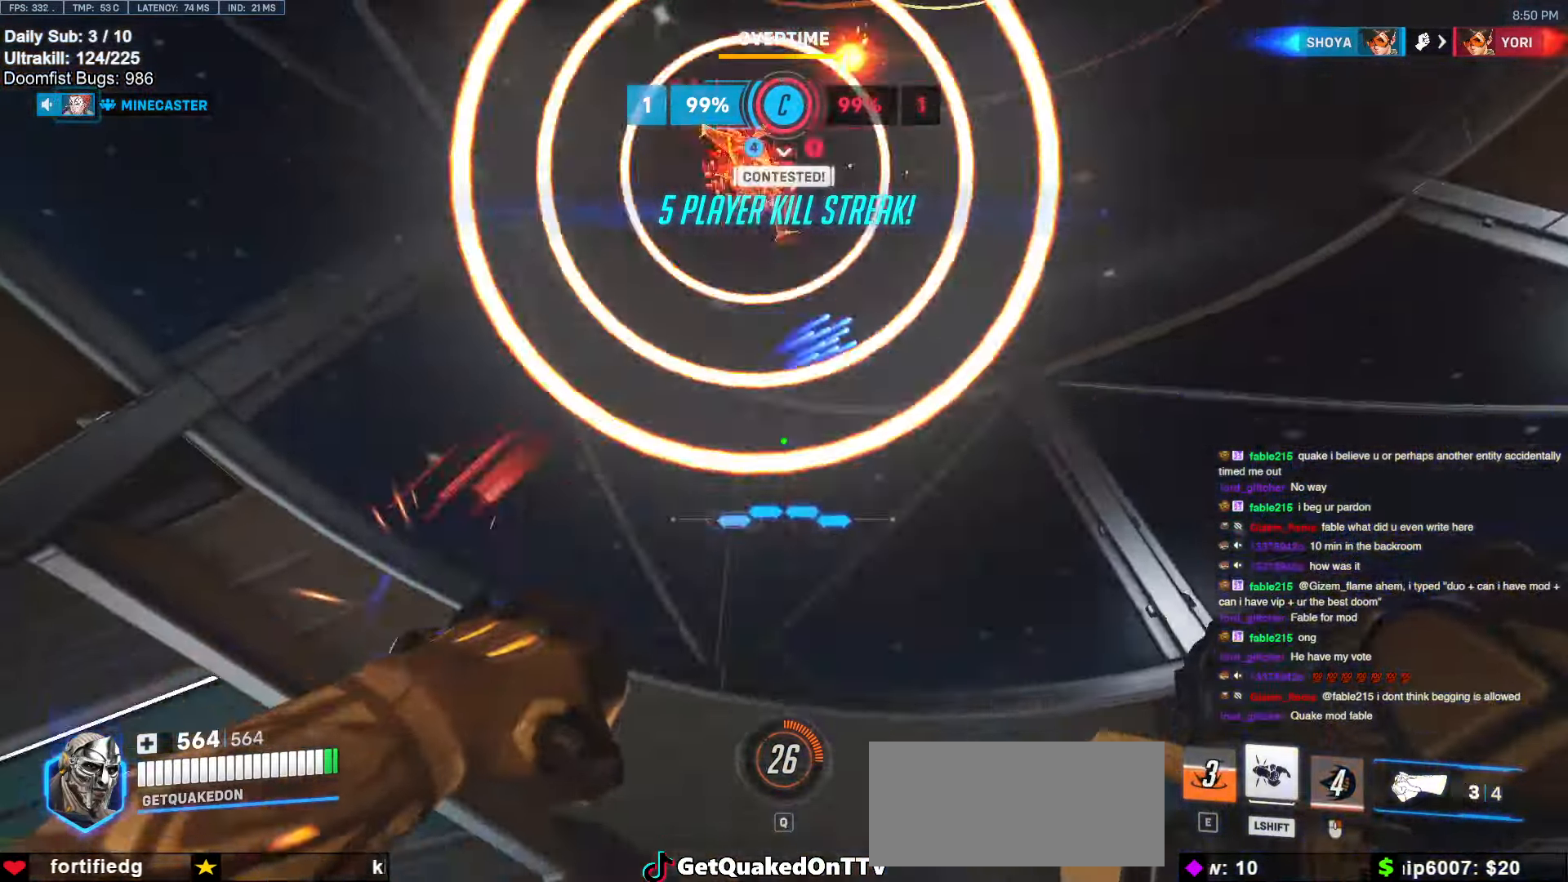
{"keys": ["a", "s"], "mouse": [], "events": [[17, "mouse_left", "up"], [67, "d", "down"], [100, "w", "up"], [200, "mouse_left", "down"], [200, "s", "down"], [300, "melee", "down"], [350, "melee", "up"], [384, "mouse_left", "up"], [484, "a", "down"], [484, "d", "up"]]}
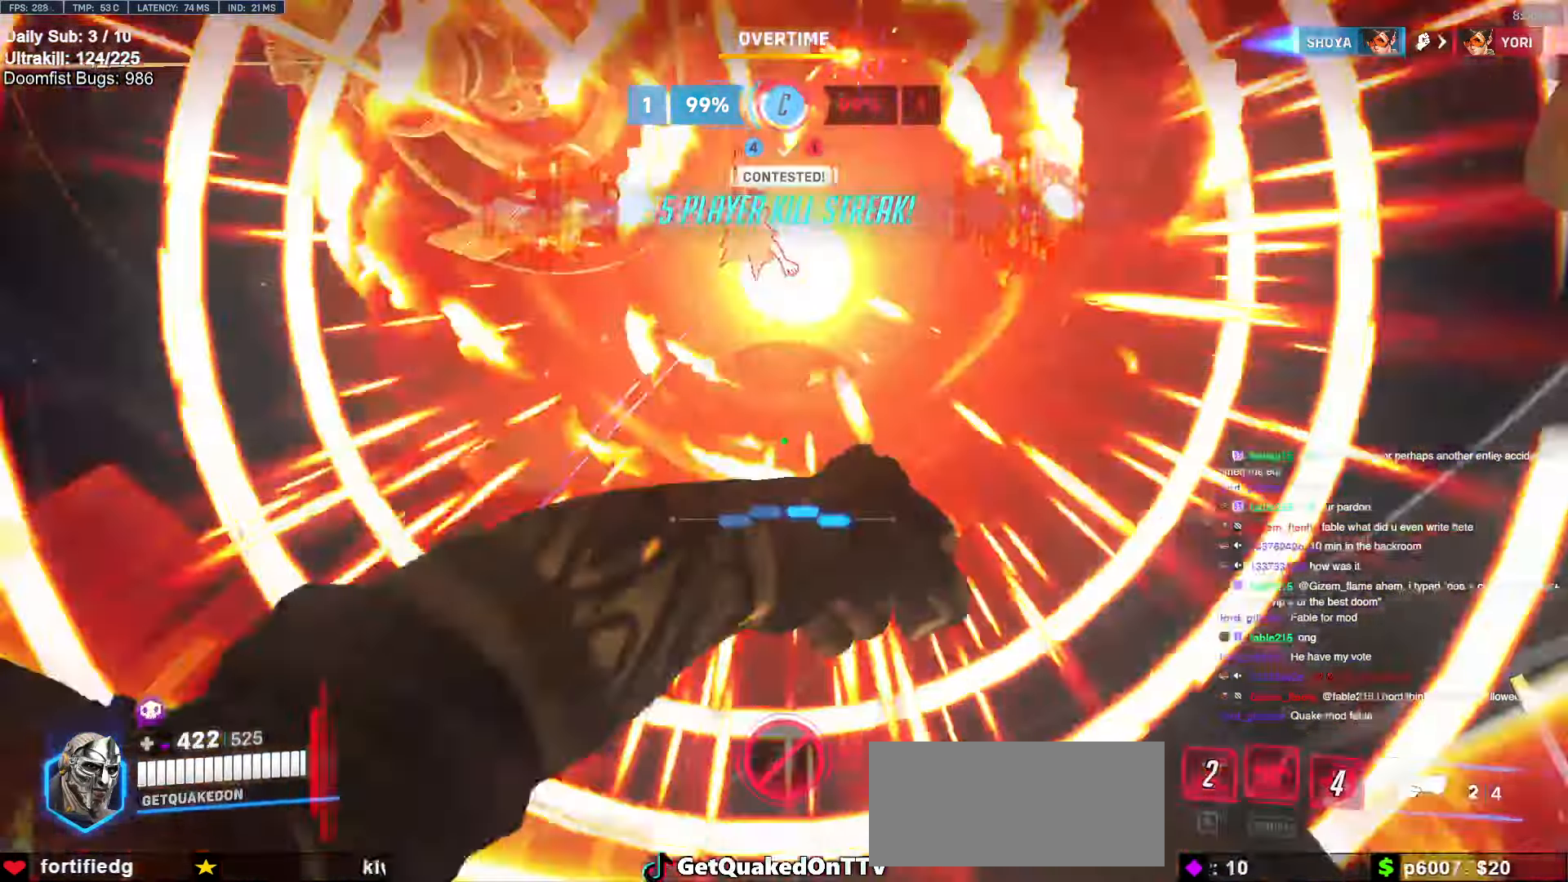
{"keys": ["a"], "mouse": [], "events": [[350, "mouse_left", "down"], [450, "s", "up"], [500, "mouse_left", "up"]]}
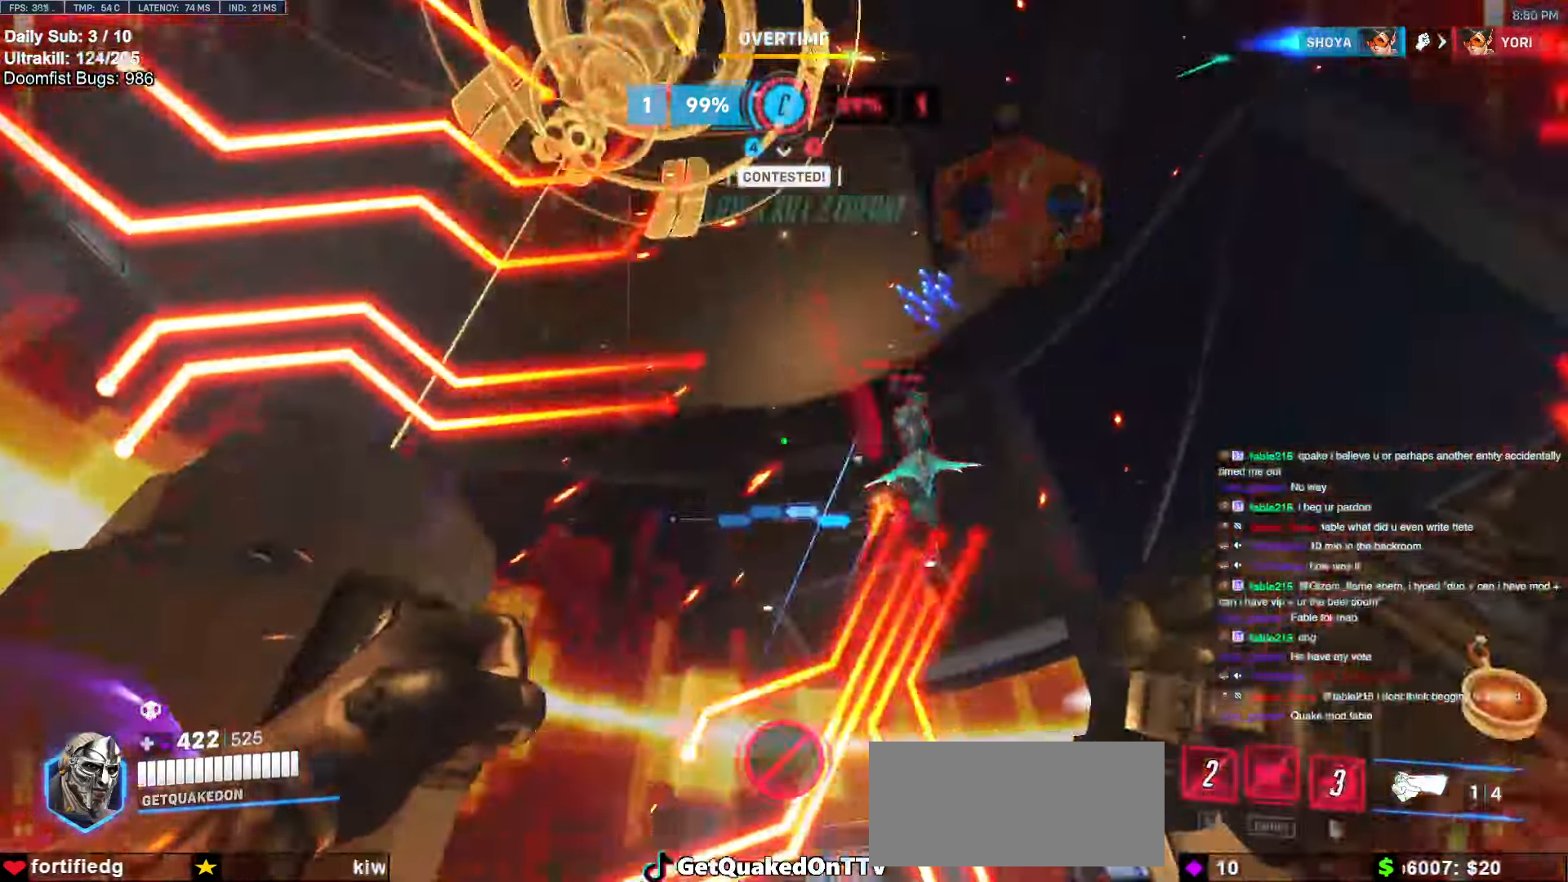
{"keys": ["a", "w"], "mouse": [], "events": [[50, "w", "down"], [184, "a", "up"], [250, "d", "down"], [250, "mouse_left", "down"], [250, "w", "up"], [334, "w", "down"], [384, "mouse_left", "up"], [434, "w", "up"], [467, "a", "down"], [467, "d", "up"], [467, "w", "down"]]}